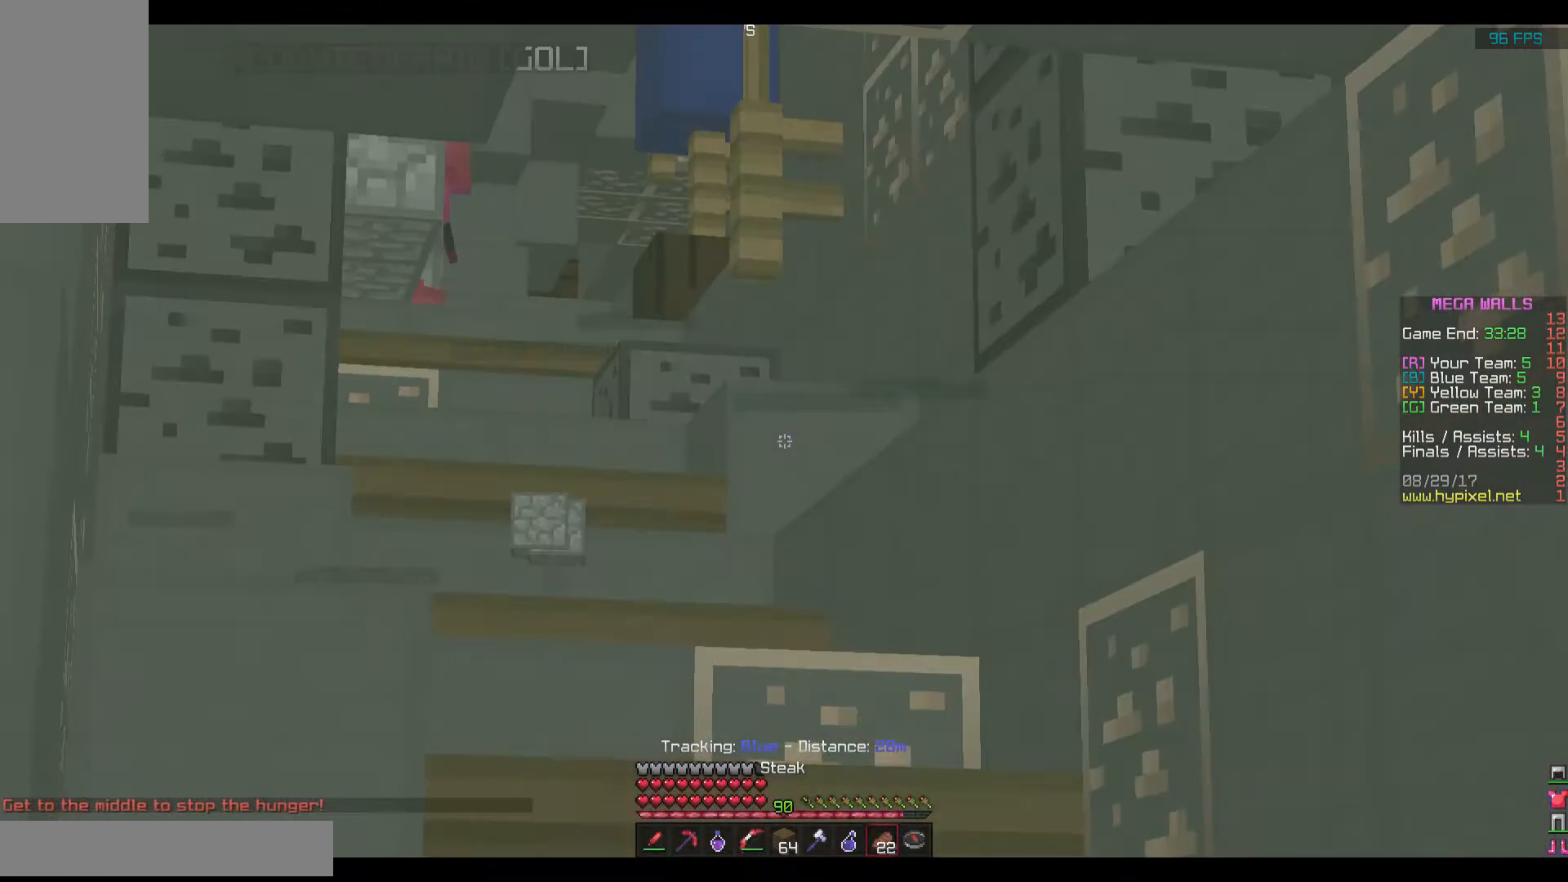
Gameplay with keyboard and mouse; each line is a JSON object with the keys and mouse buttons held at the frame after it. "events" lists presses ("down") and releases ("up") of "a", "d", "s", "space", "w", "mouse_left" and "mouse_right" between this image and that frame as [ms after this image, input, new state], when the widget could be followed in between. "mouse_left", "mouse_right" = the "left", "right" buttons of the "mouse" list. No other keys are recorded. Fast repeated clicks can show as one long hold. Mouse movement is not recorded.
{"keys": ["w"], "mouse": [], "events": [[134, "mouse_right", "up"], [134, "w", "down"]]}
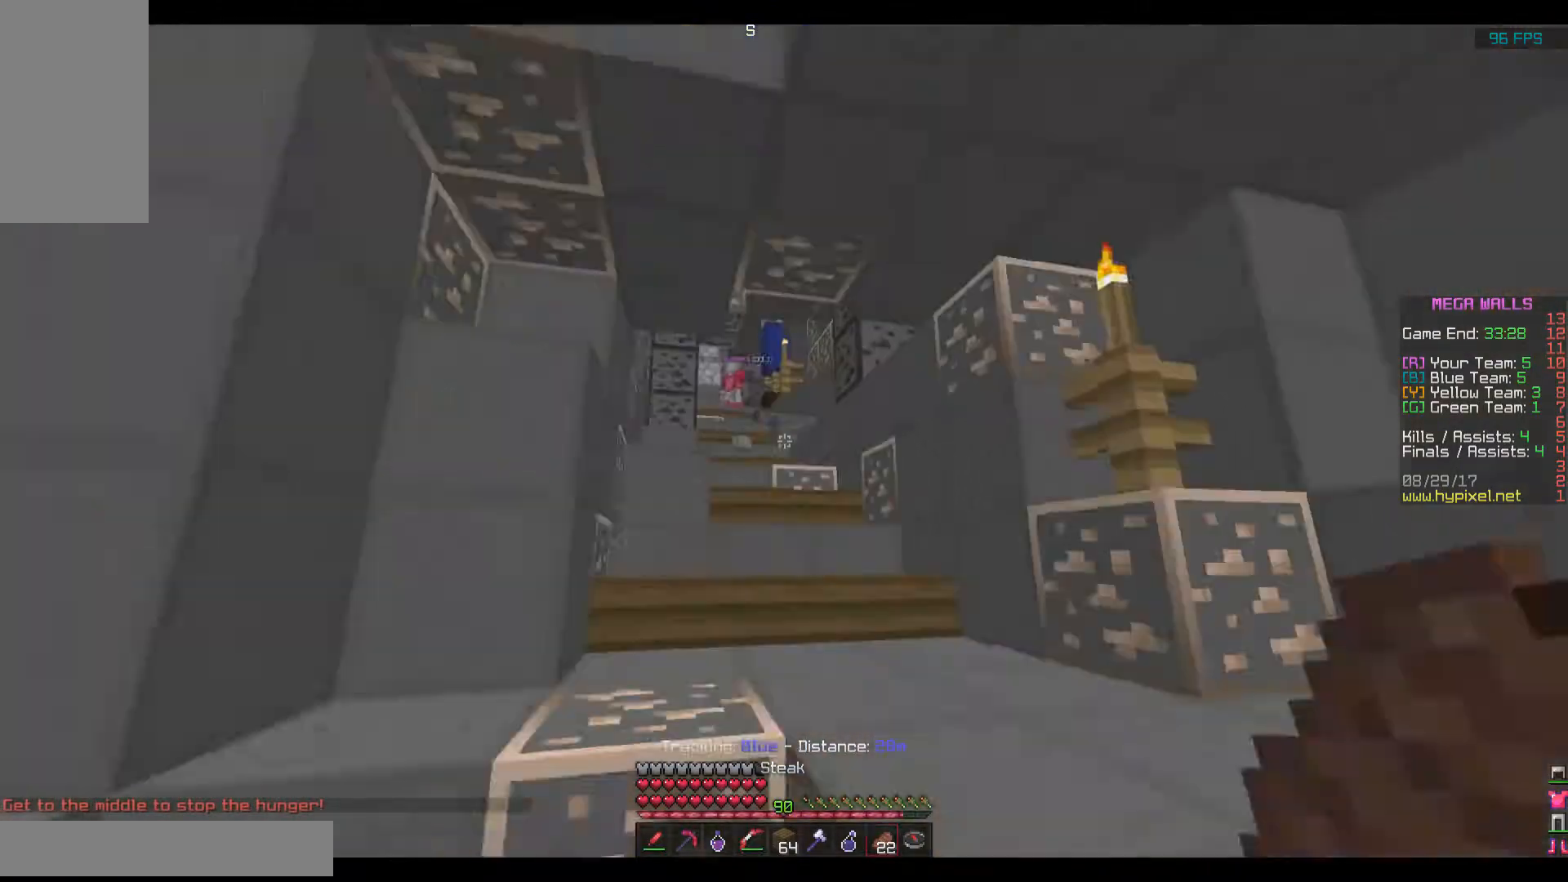
{"keys": ["w"], "mouse": [], "events": []}
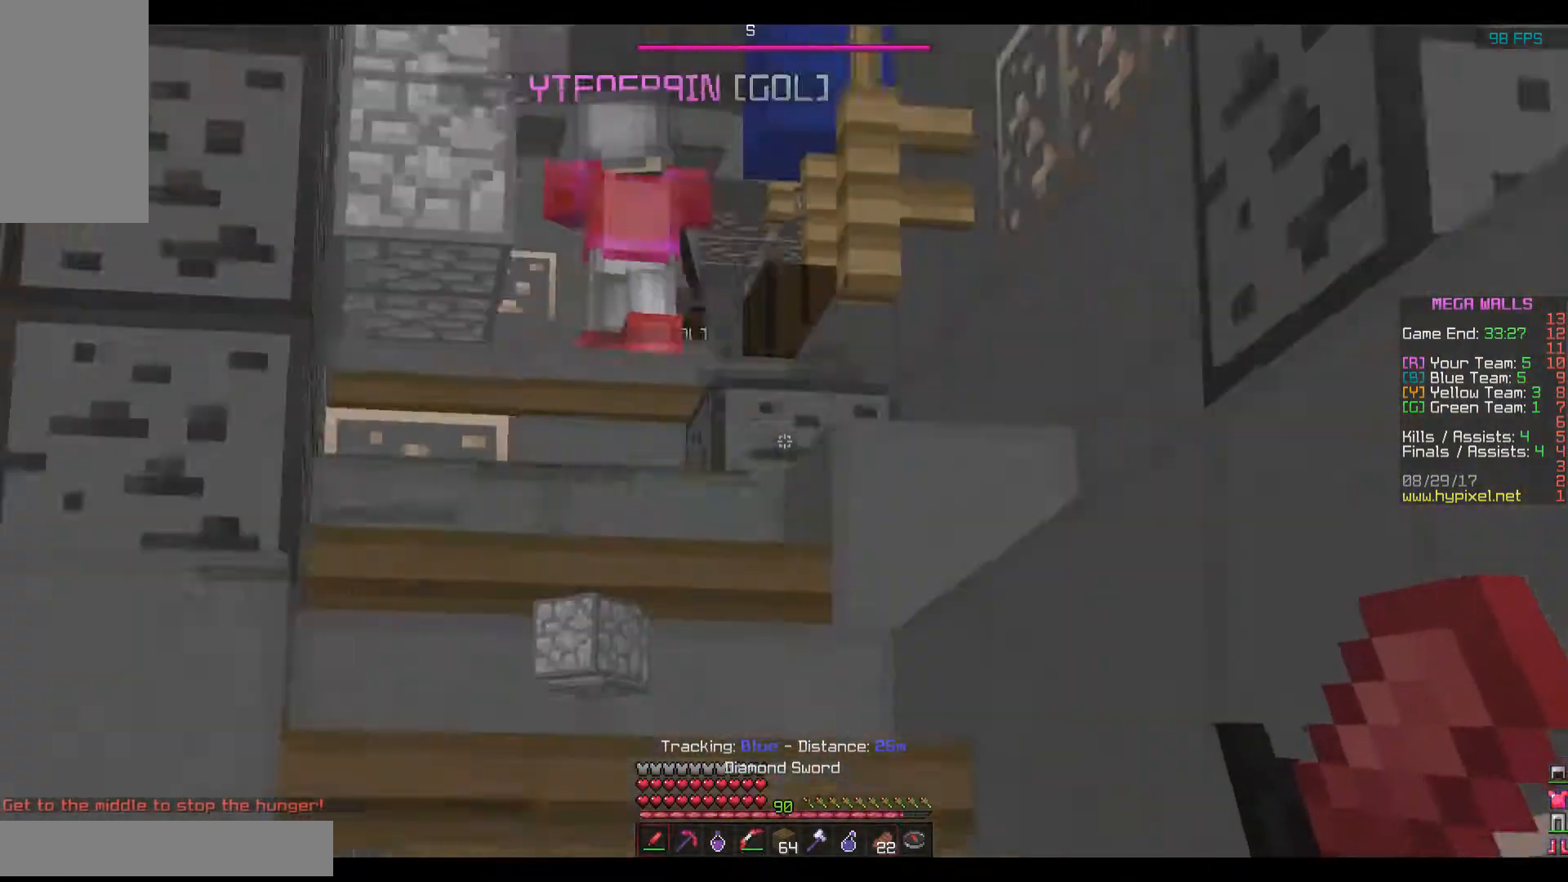
{"keys": ["w"], "mouse": [], "events": []}
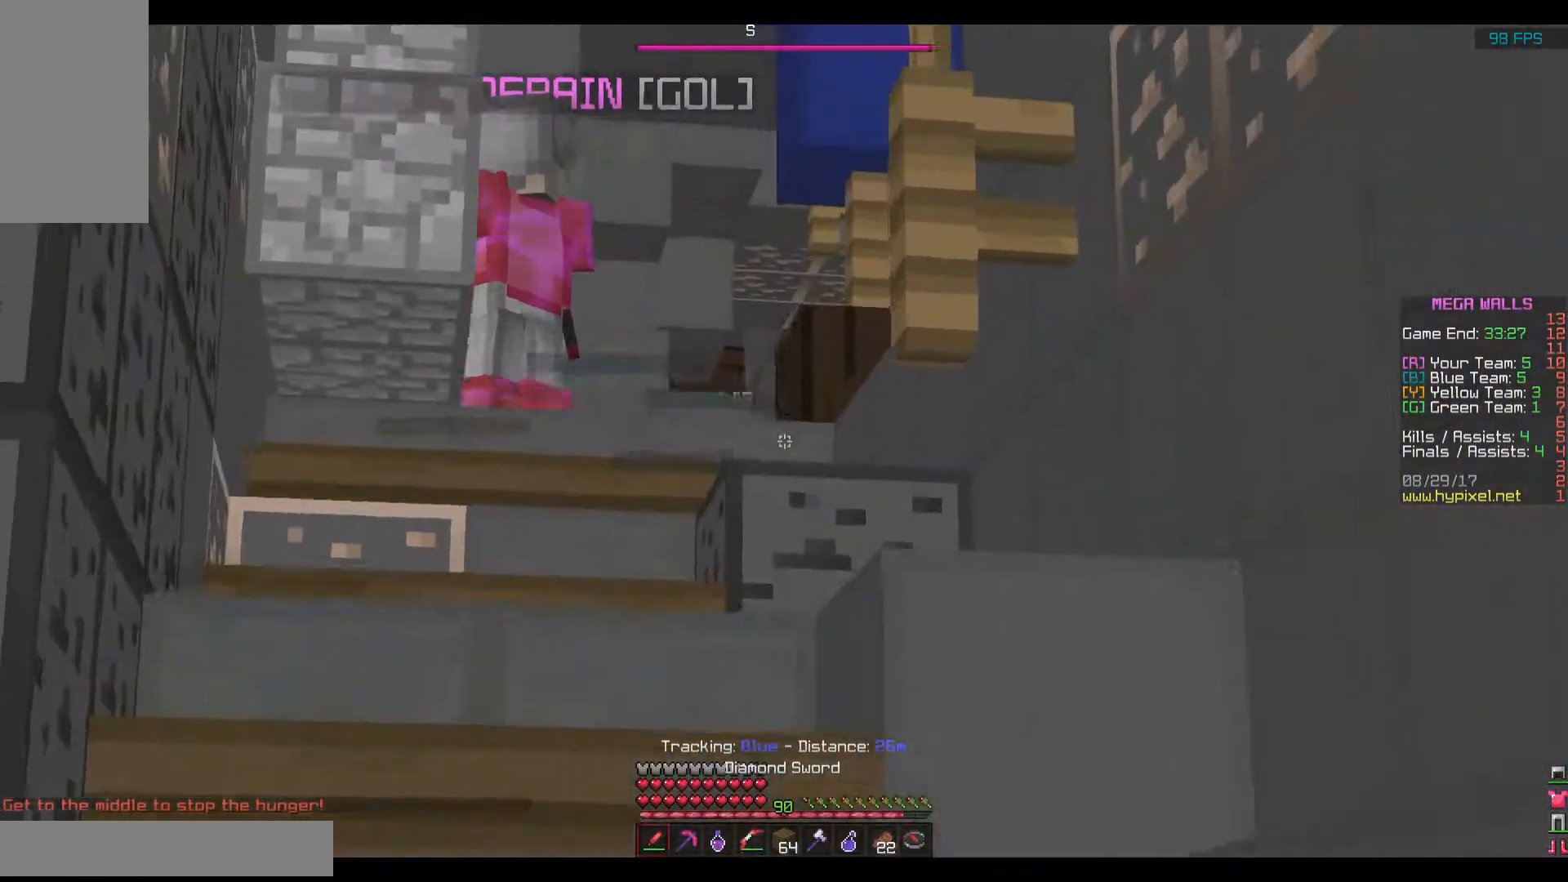
{"keys": ["w"], "mouse": [], "events": [[117, "space", "down"], [217, "space", "up"], [333, "space", "down"], [484, "space", "up"]]}
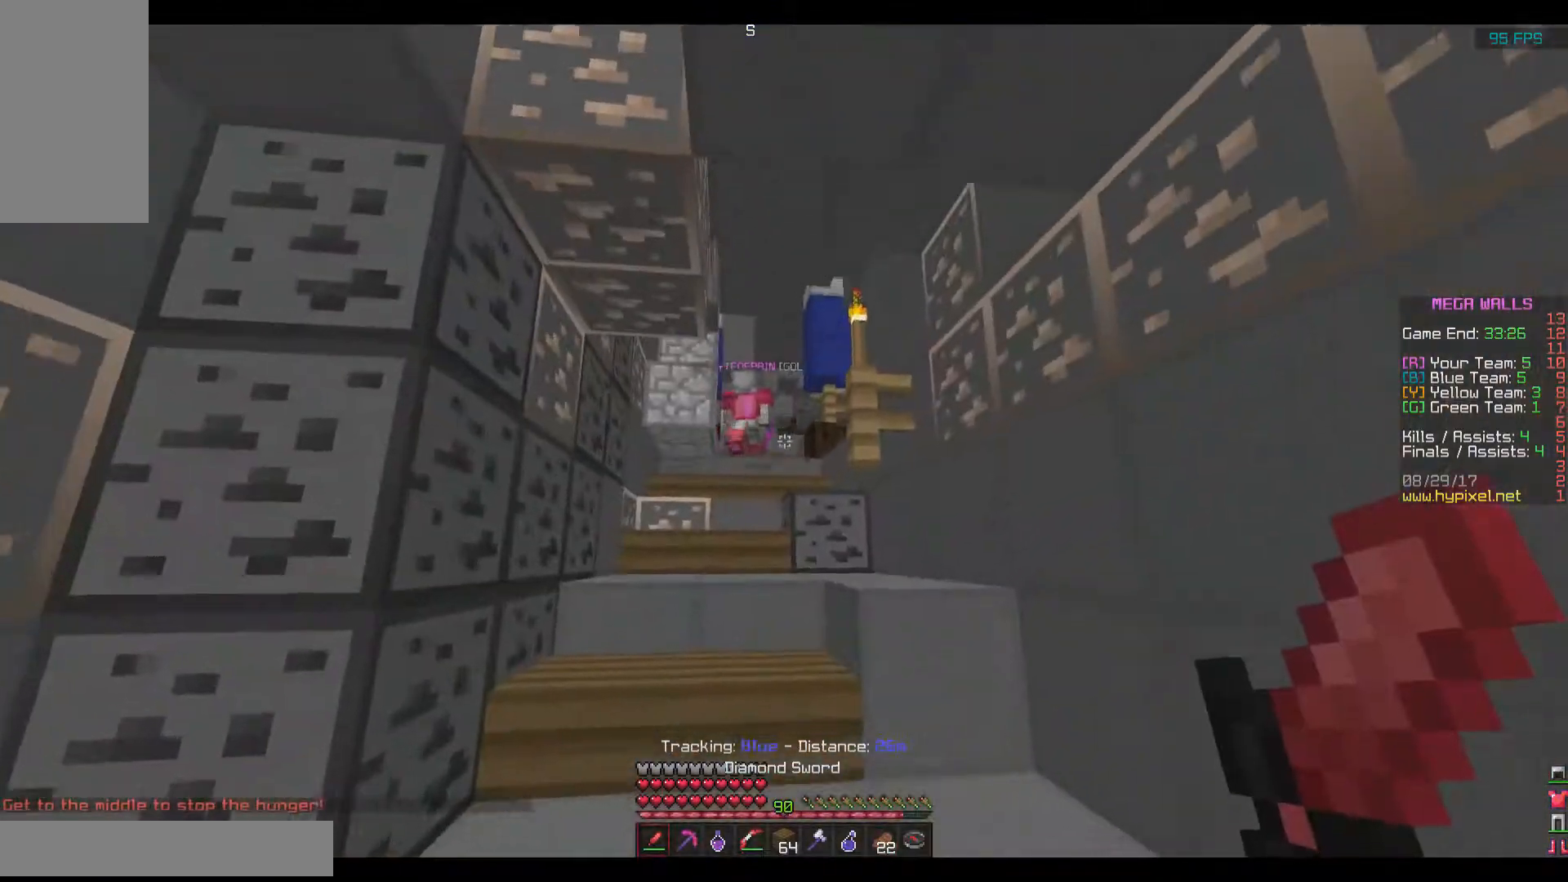
{"keys": ["space", "w"], "mouse": [], "events": [[284, "space", "down"], [334, "space", "up"], [434, "space", "down"]]}
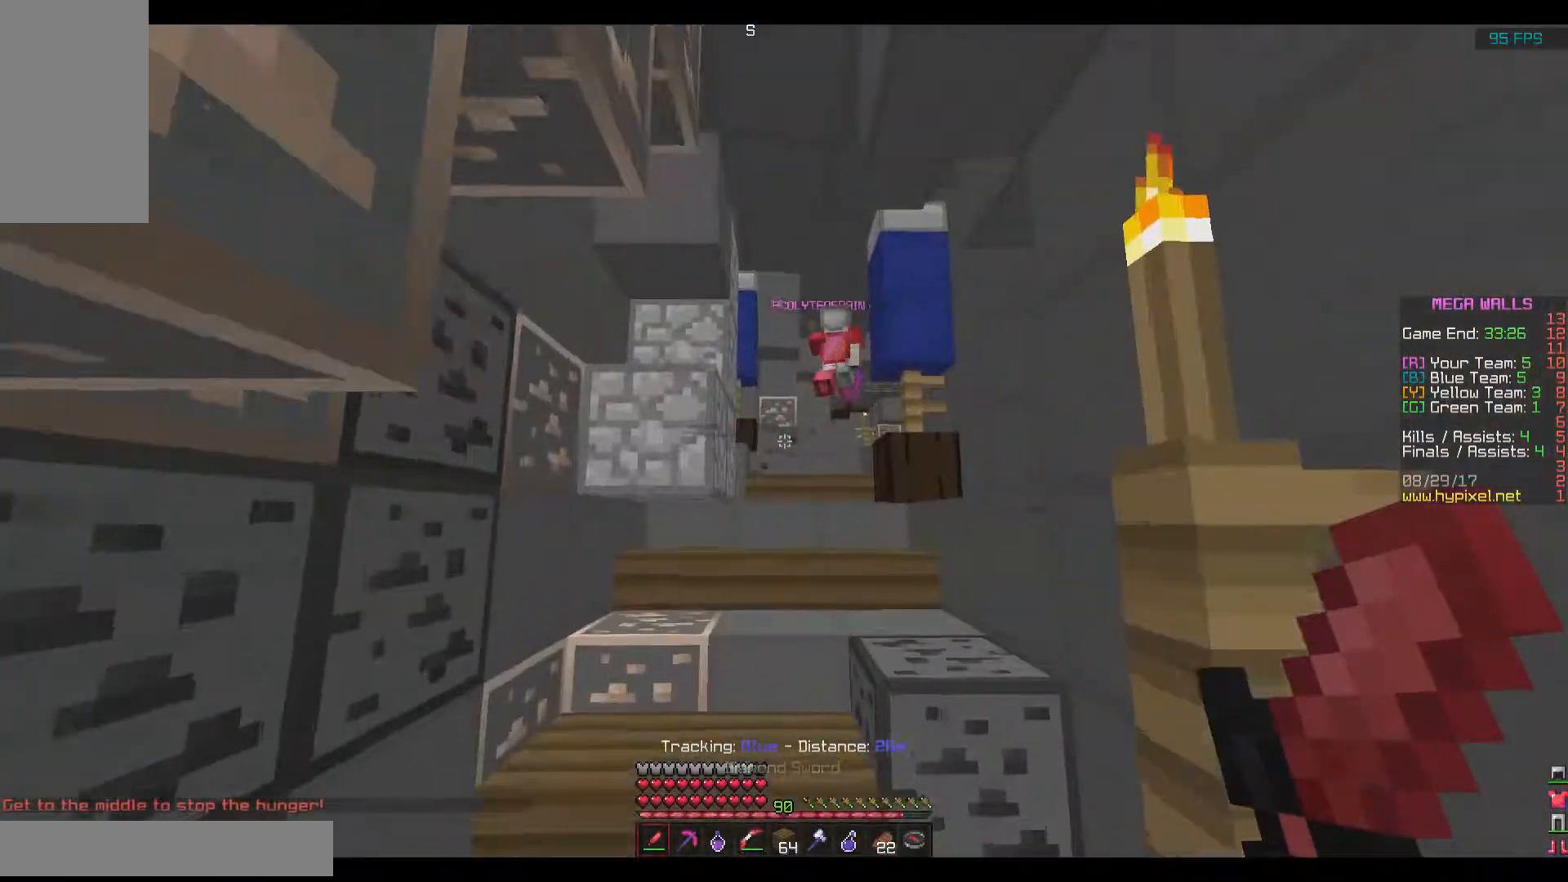
{"keys": ["space", "w"], "mouse": [], "events": [[133, "space", "up"], [267, "space", "down"], [383, "space", "up"], [484, "space", "down"]]}
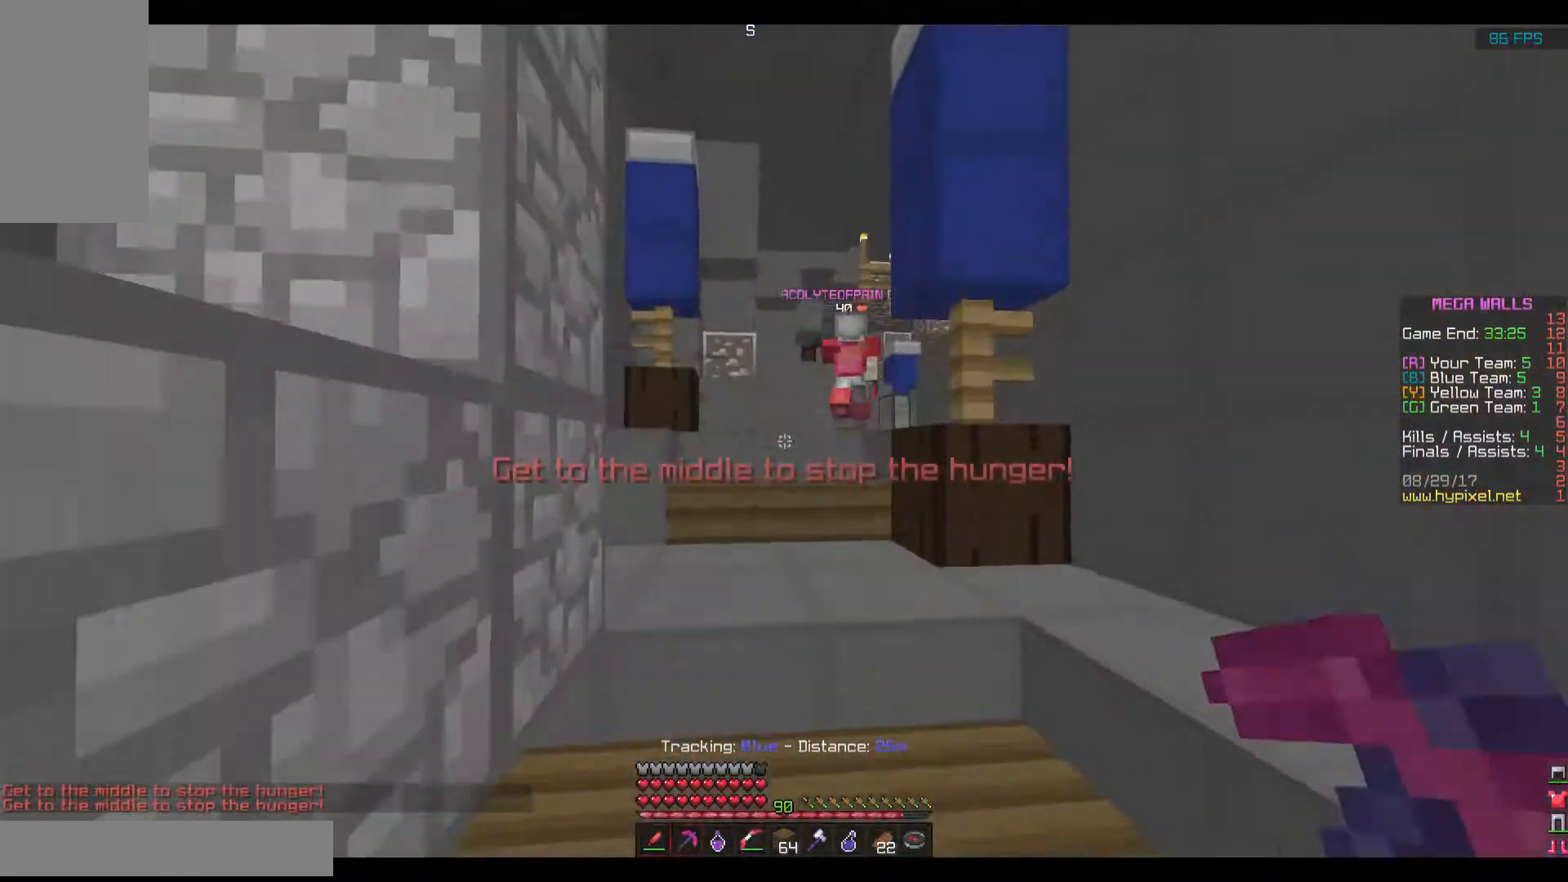
{"keys": ["w"], "mouse": [], "events": [[134, "space", "up"], [284, "space", "down"], [384, "space", "up"]]}
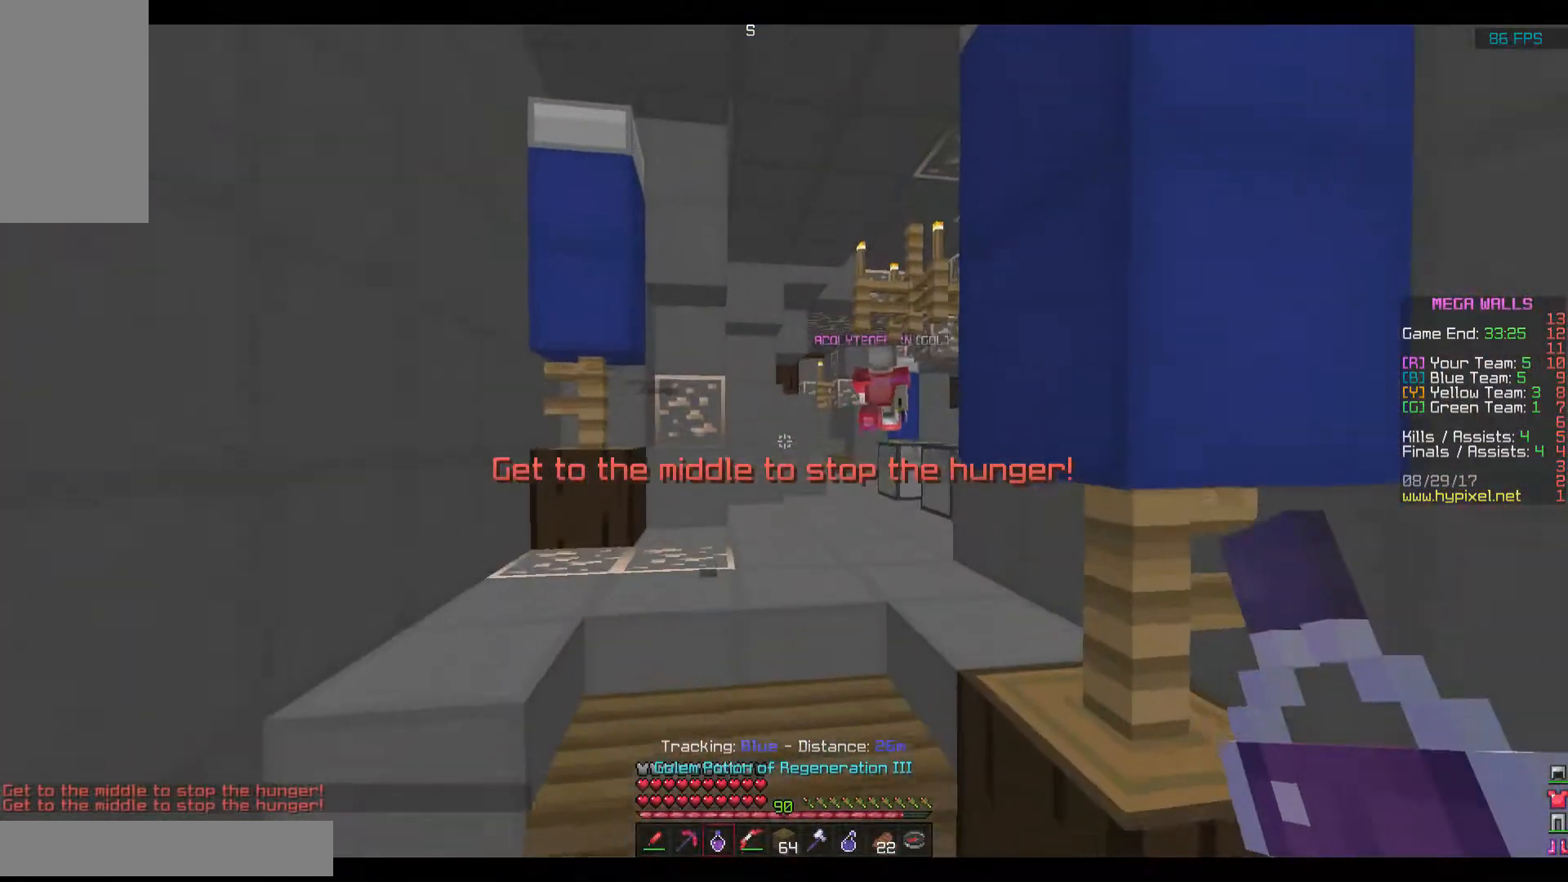
{"keys": ["space", "w"], "mouse": [], "events": [[33, "space", "down"]]}
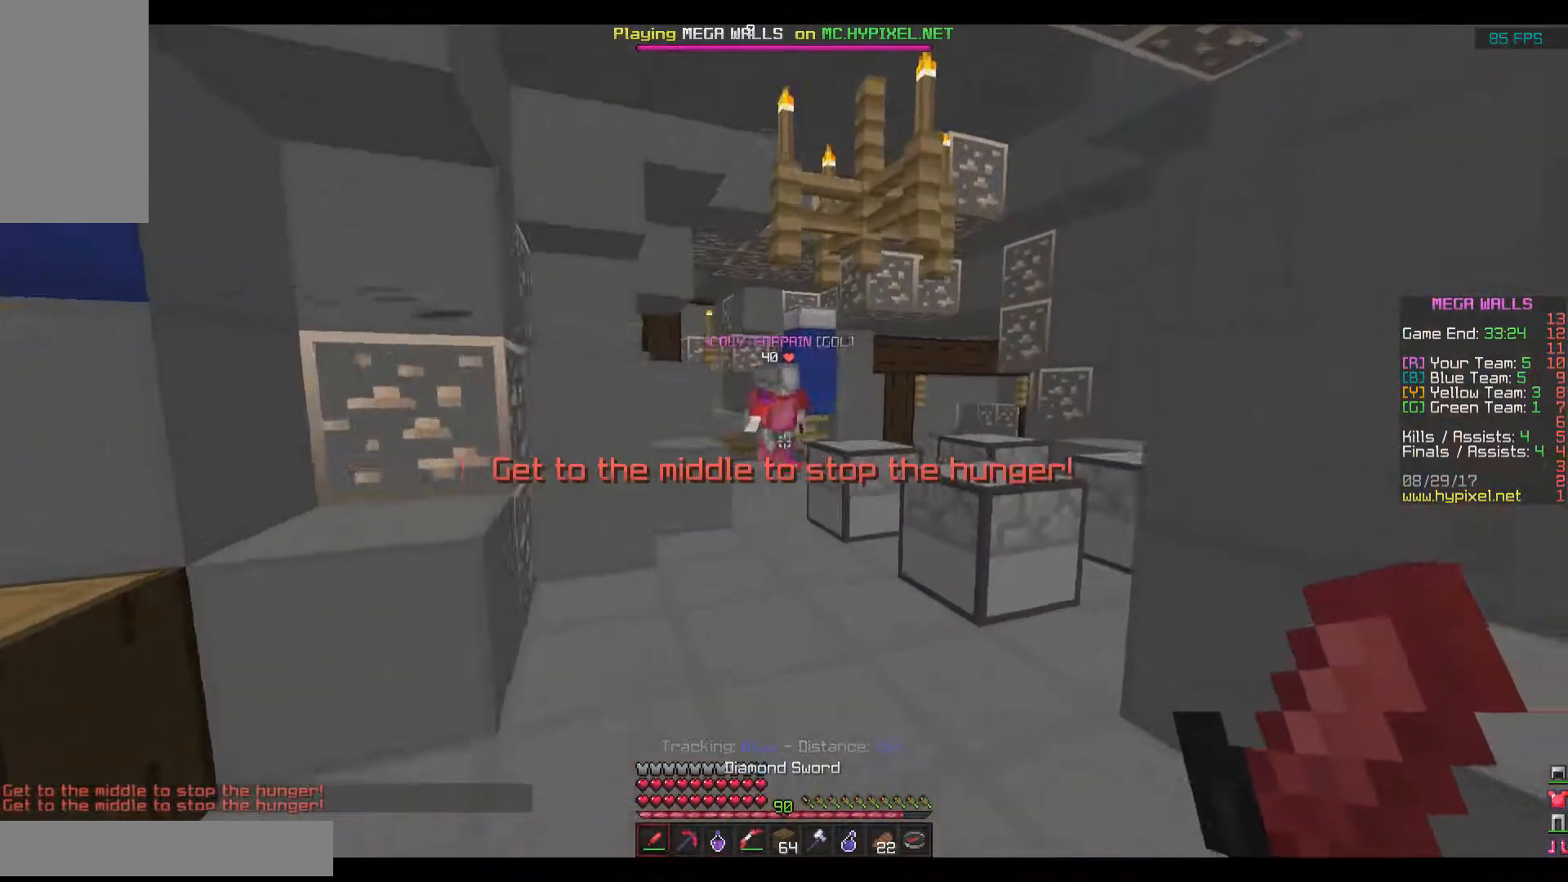
{"keys": ["space", "w"], "mouse": [], "events": [[167, "space", "up"], [267, "space", "down"]]}
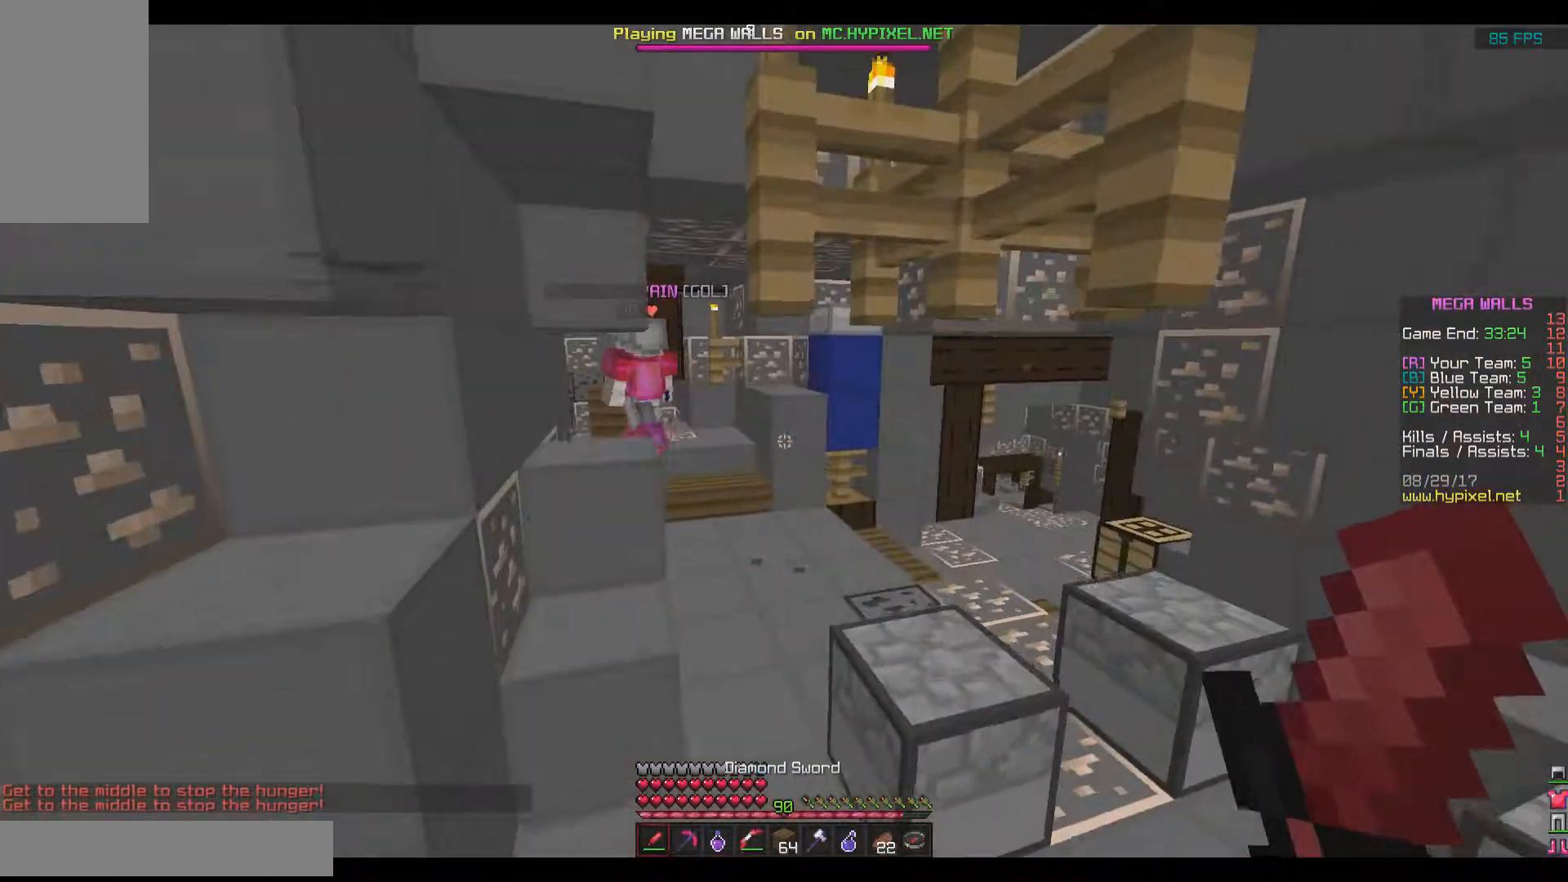
{"keys": ["w"], "mouse": [], "events": [[66, "a", "down"], [117, "space", "up"], [150, "a", "up"]]}
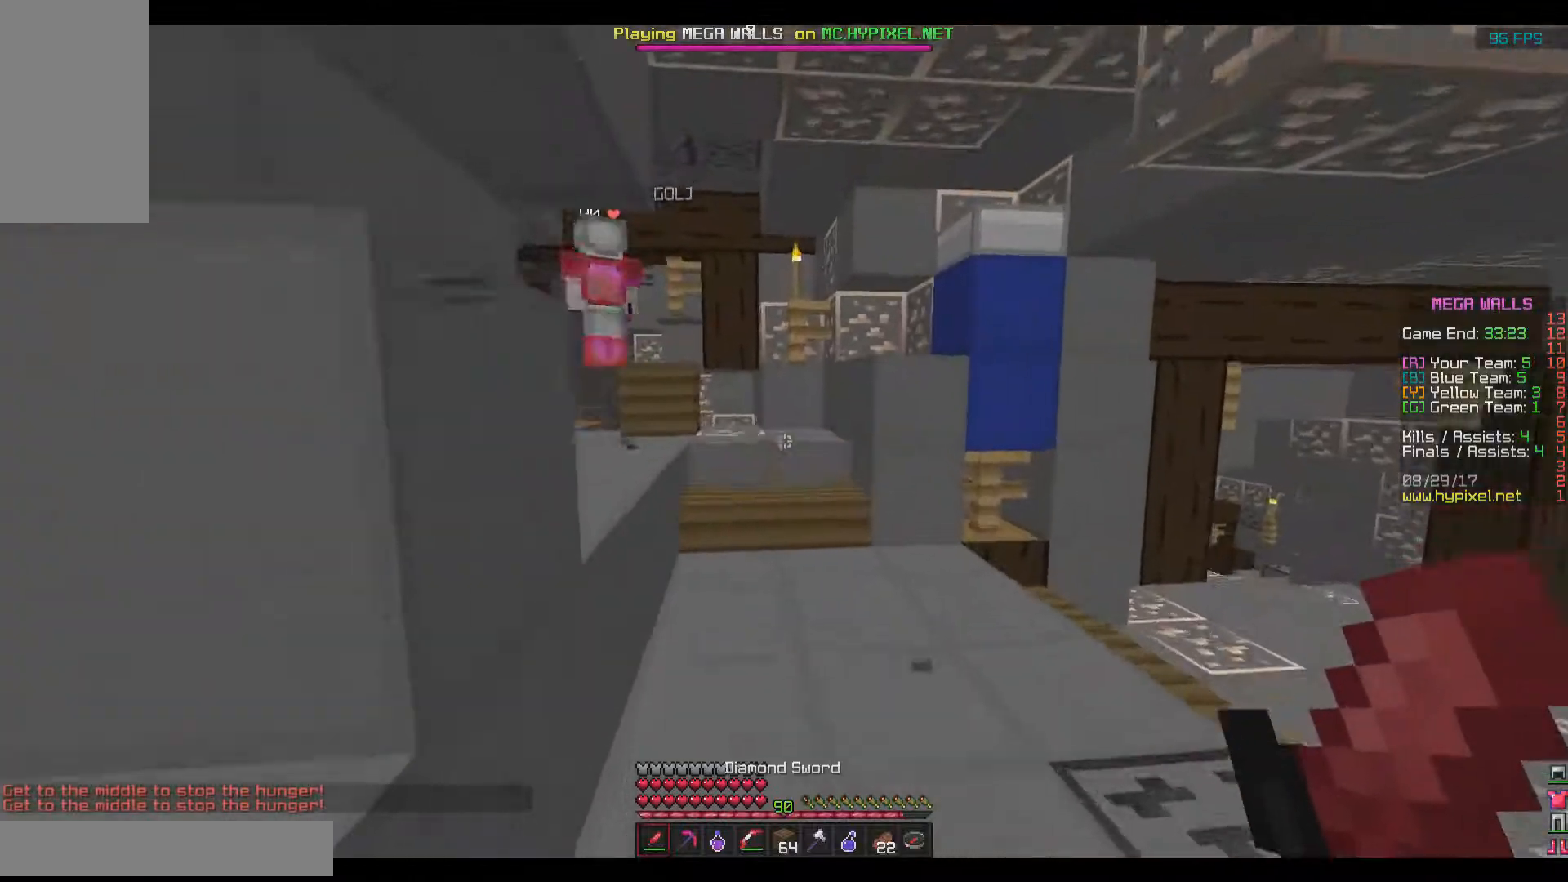
{"keys": ["w"], "mouse": [], "events": []}
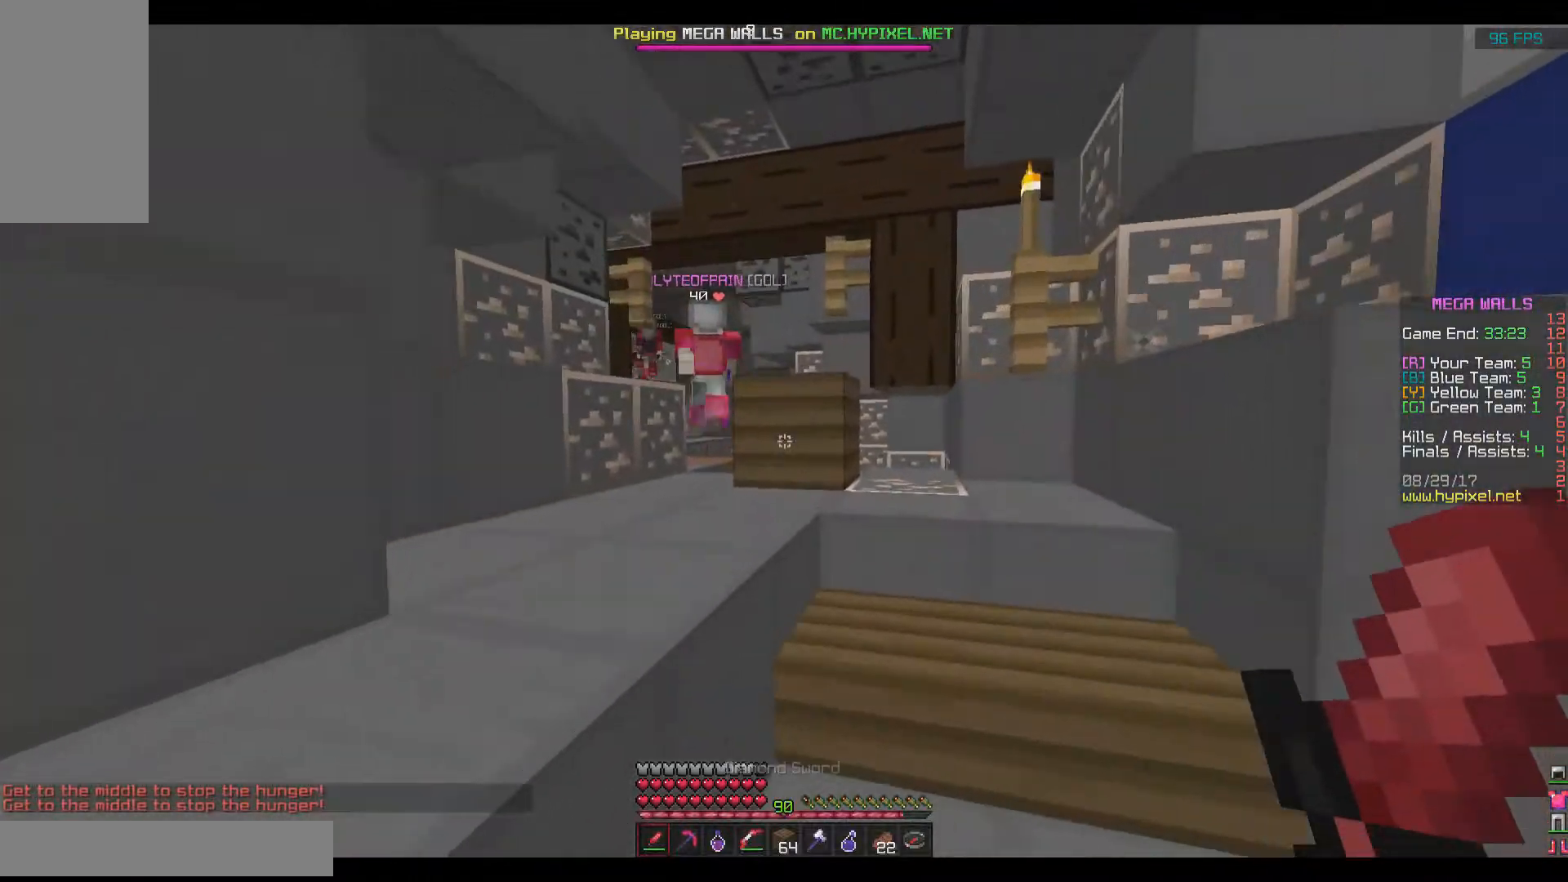
{"keys": ["space", "w"], "mouse": [], "events": [[16, "space", "down"], [100, "a", "down"], [217, "space", "up"], [267, "a", "up"], [417, "space", "down"]]}
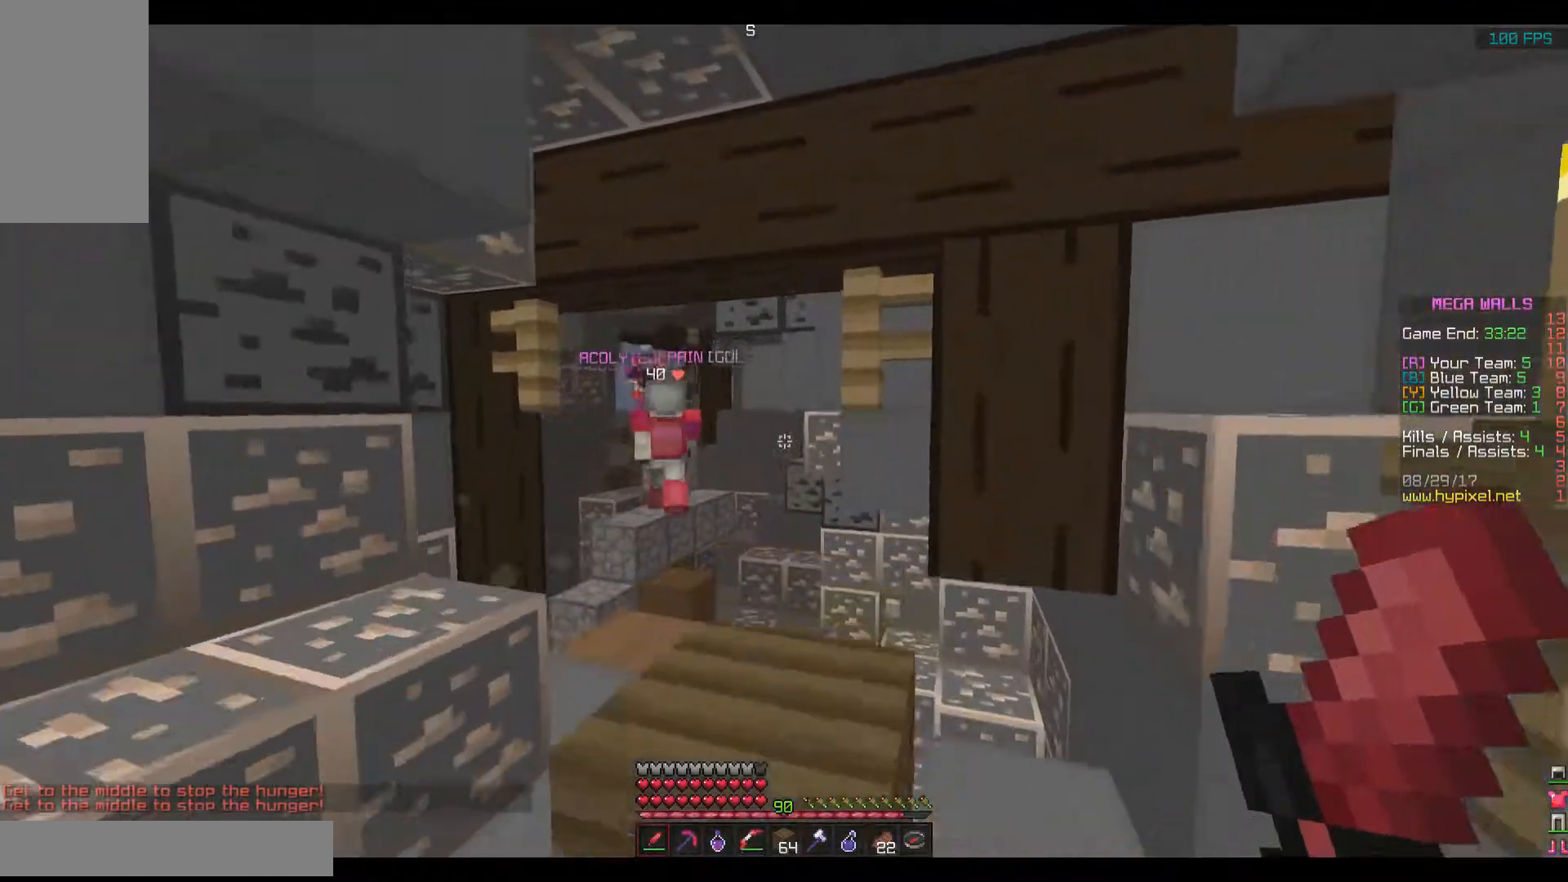
{"keys": ["a", "w"], "mouse": [], "events": [[167, "space", "up"], [267, "a", "down"]]}
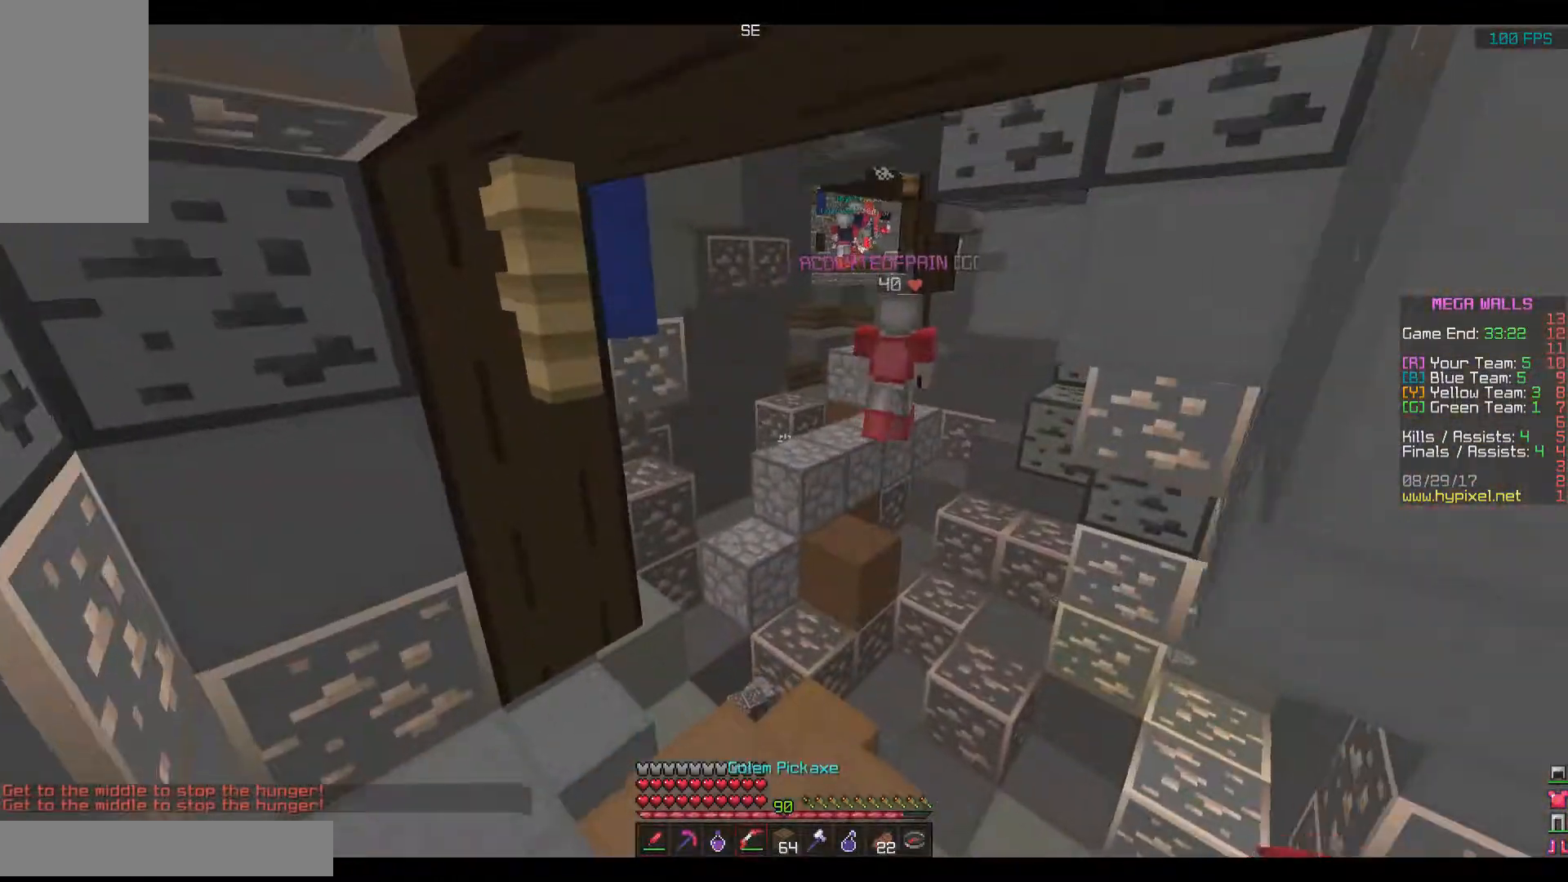
{"keys": ["w"], "mouse": [], "events": [[217, "a", "up"]]}
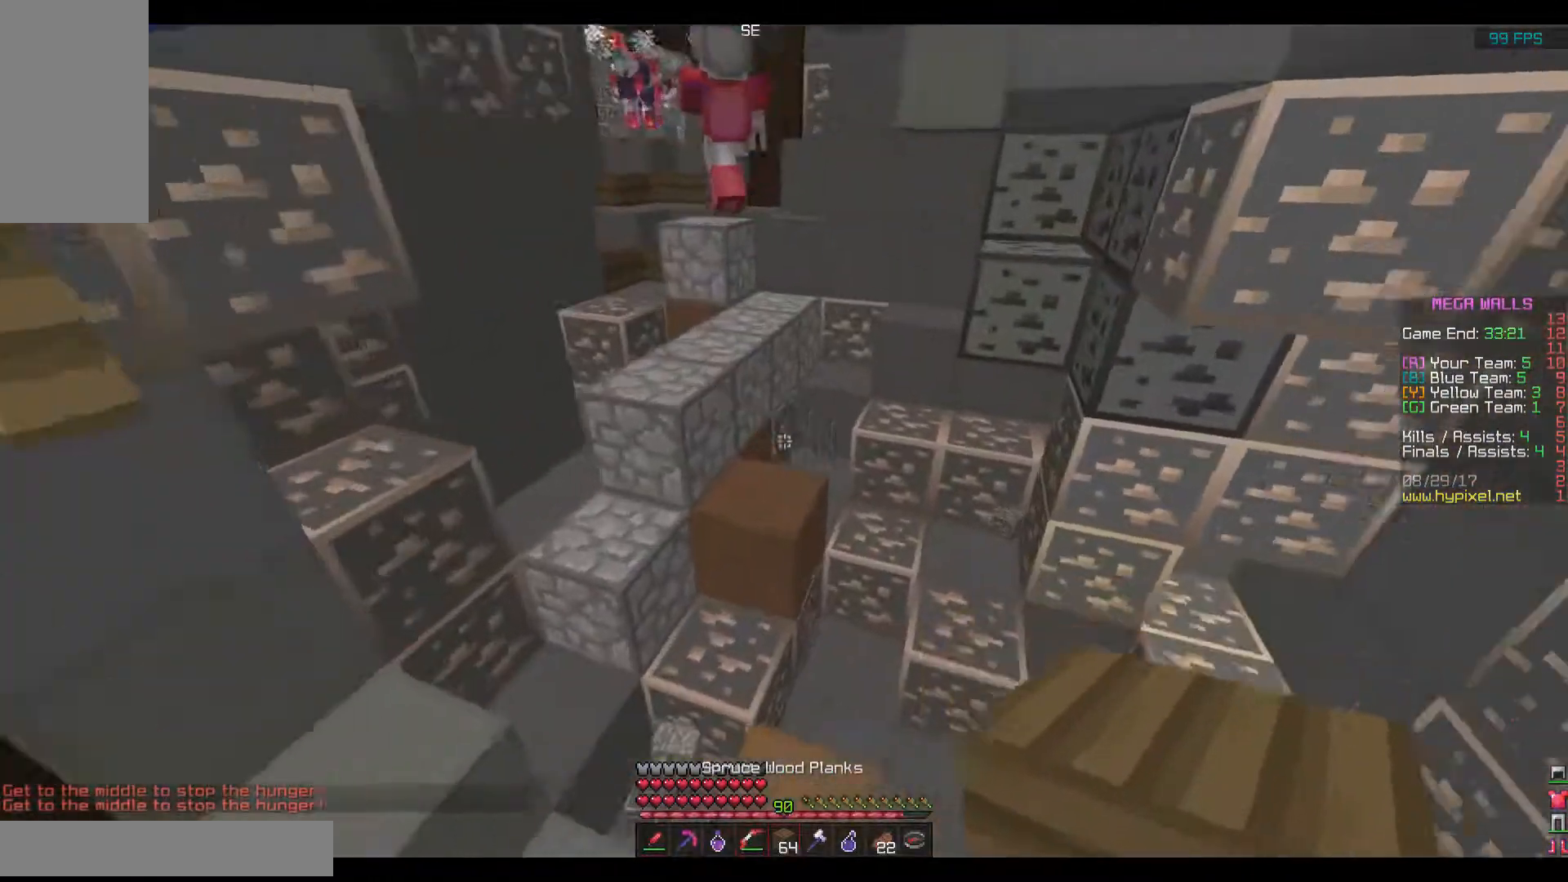
{"keys": ["a", "space", "w"], "mouse": [], "events": [[150, "space", "down"], [501, "a", "down"]]}
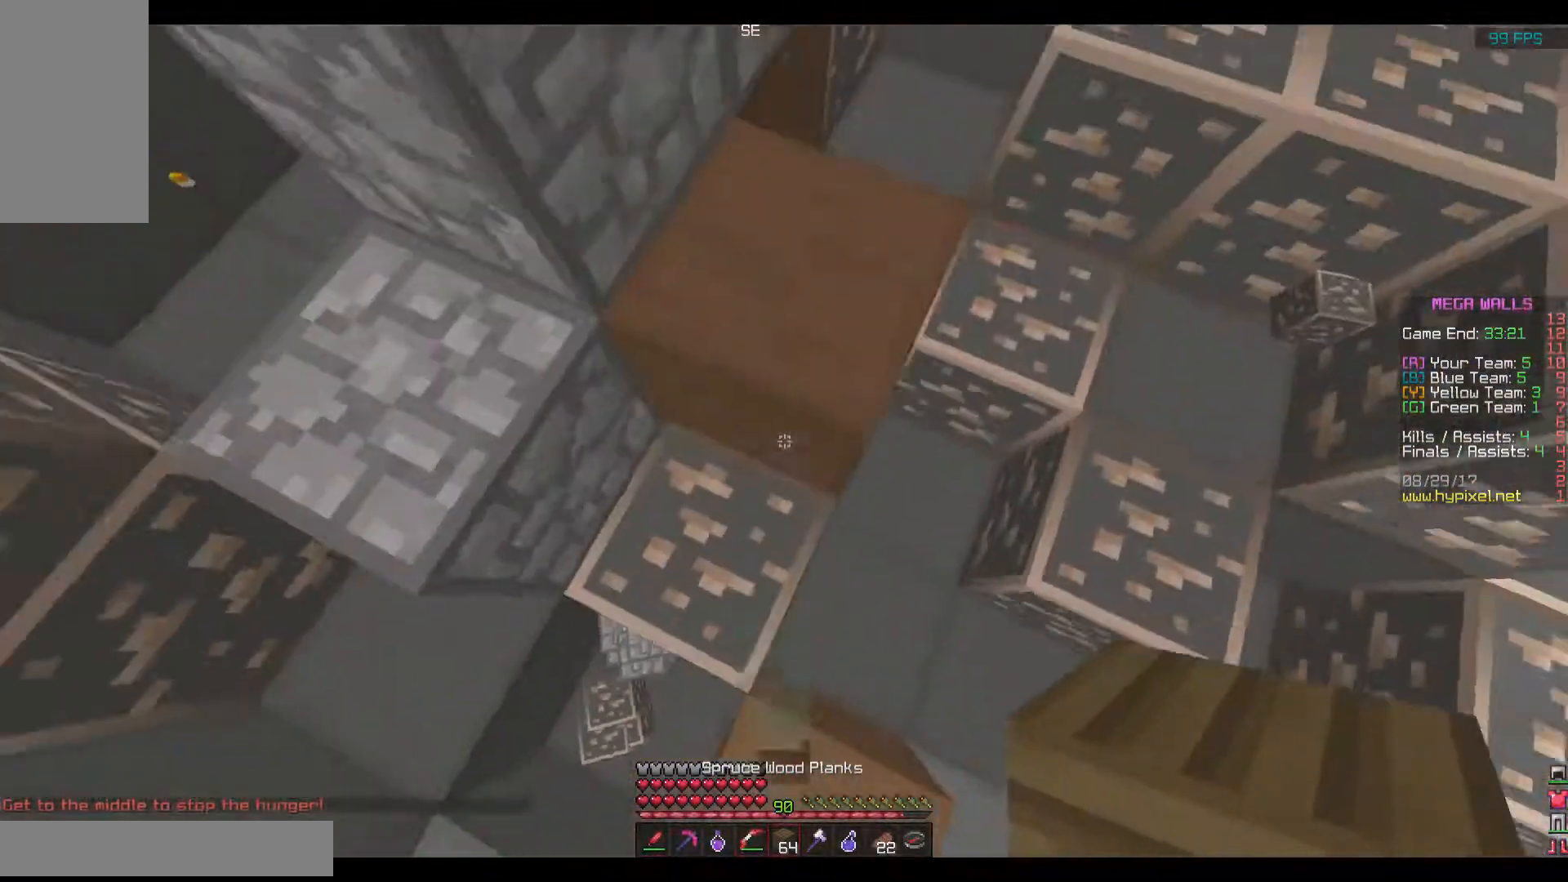
{"keys": ["a", "space", "w"], "mouse": [], "events": [[150, "space", "up"], [200, "a", "up"], [317, "a", "down"], [367, "space", "down"]]}
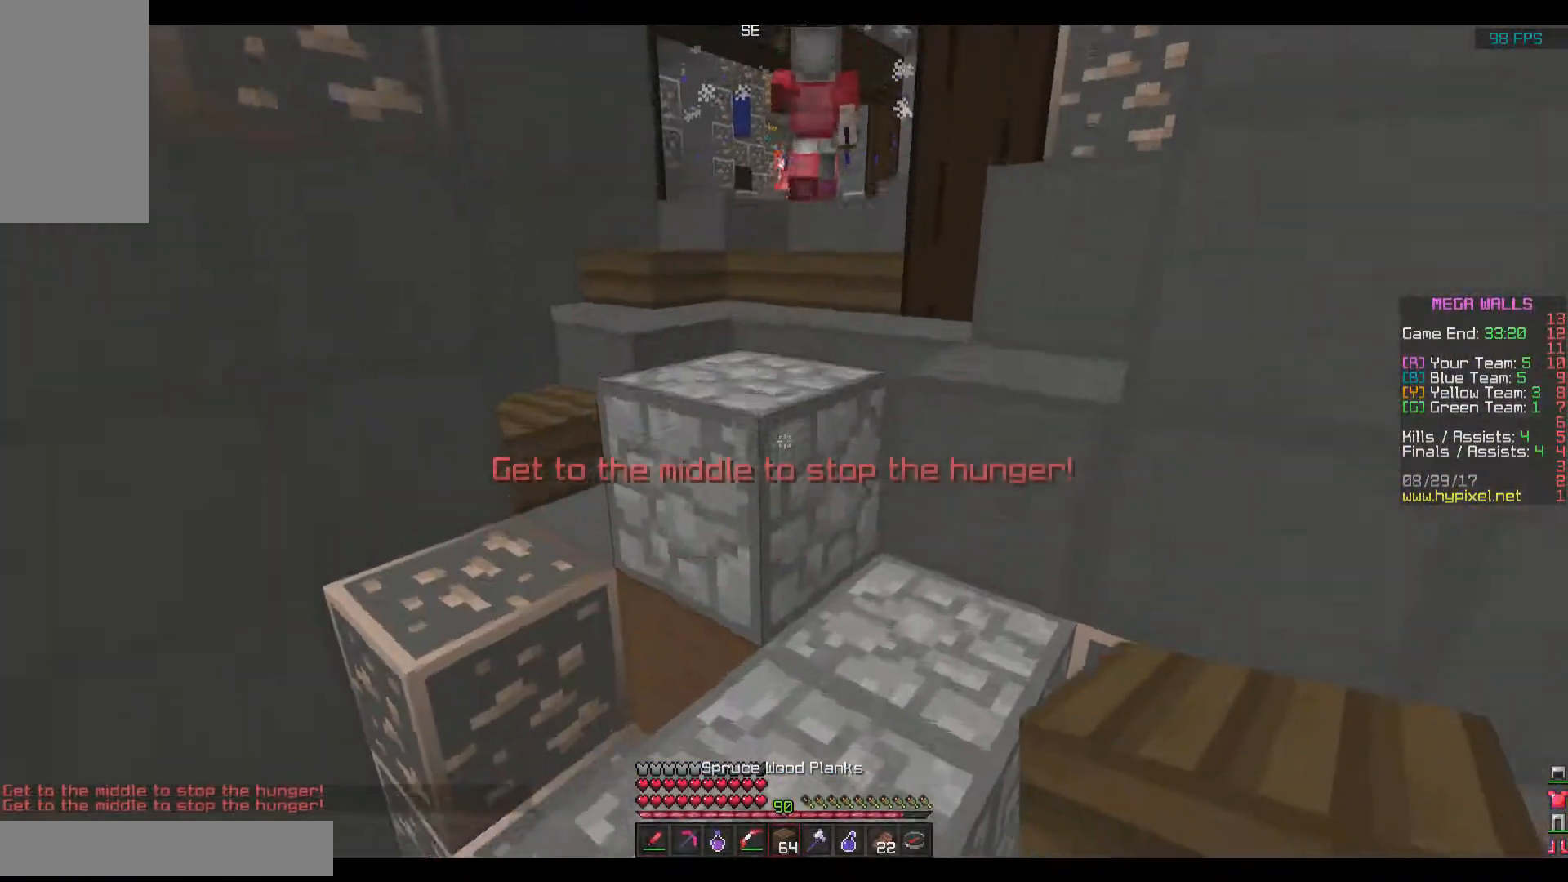
{"keys": ["space", "w"], "mouse": [], "events": [[117, "space", "up"], [200, "a", "up"], [267, "space", "down"]]}
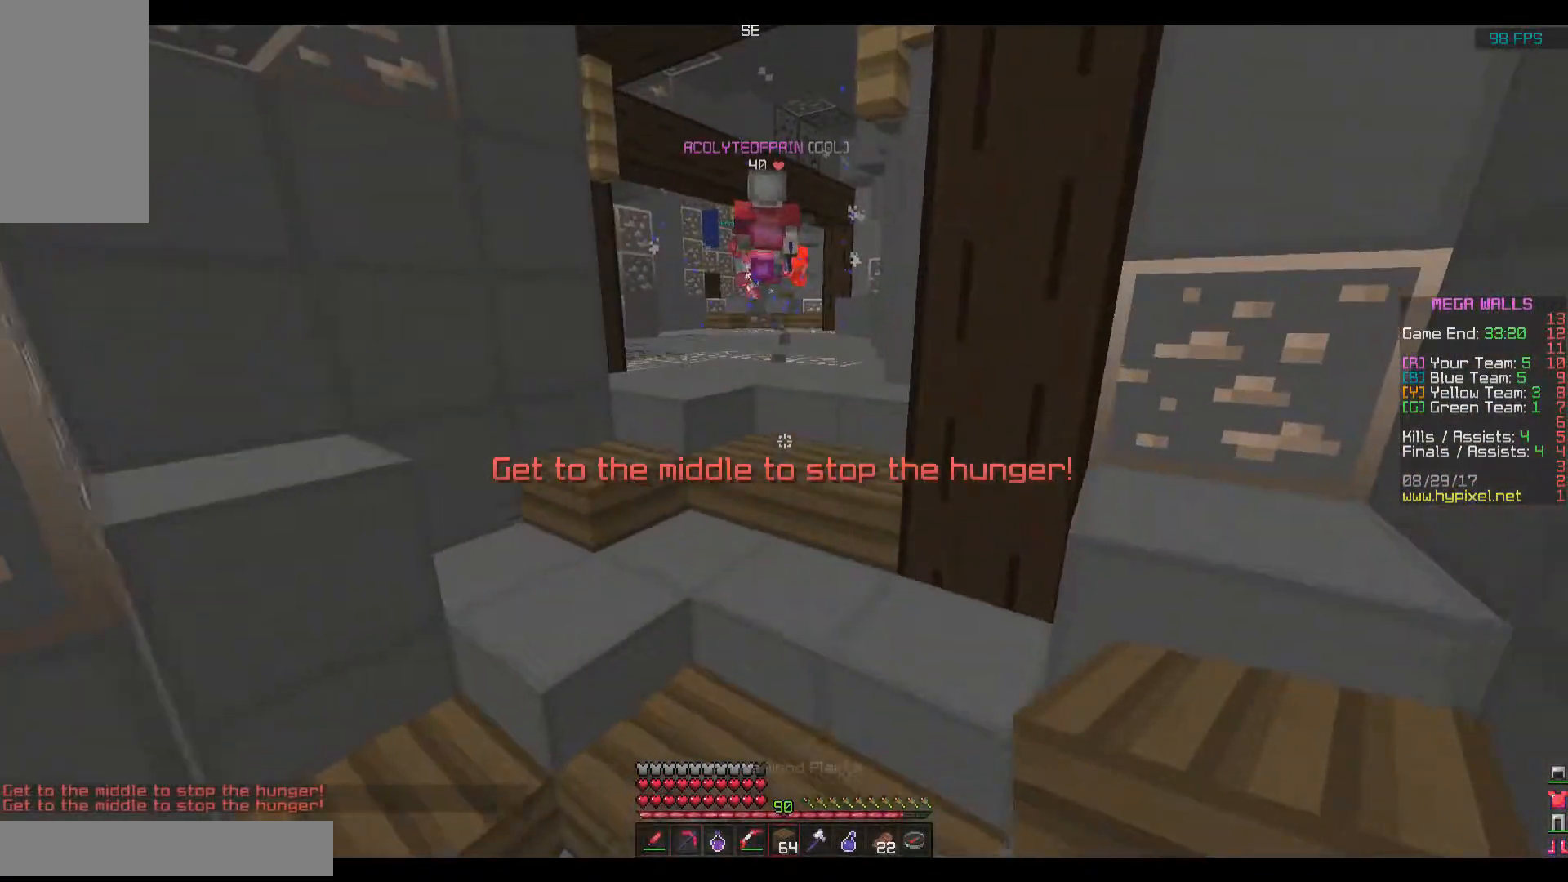
{"keys": ["space", "w"], "mouse": [], "events": [[16, "a", "down"], [66, "space", "up"], [150, "a", "up"], [317, "space", "down"]]}
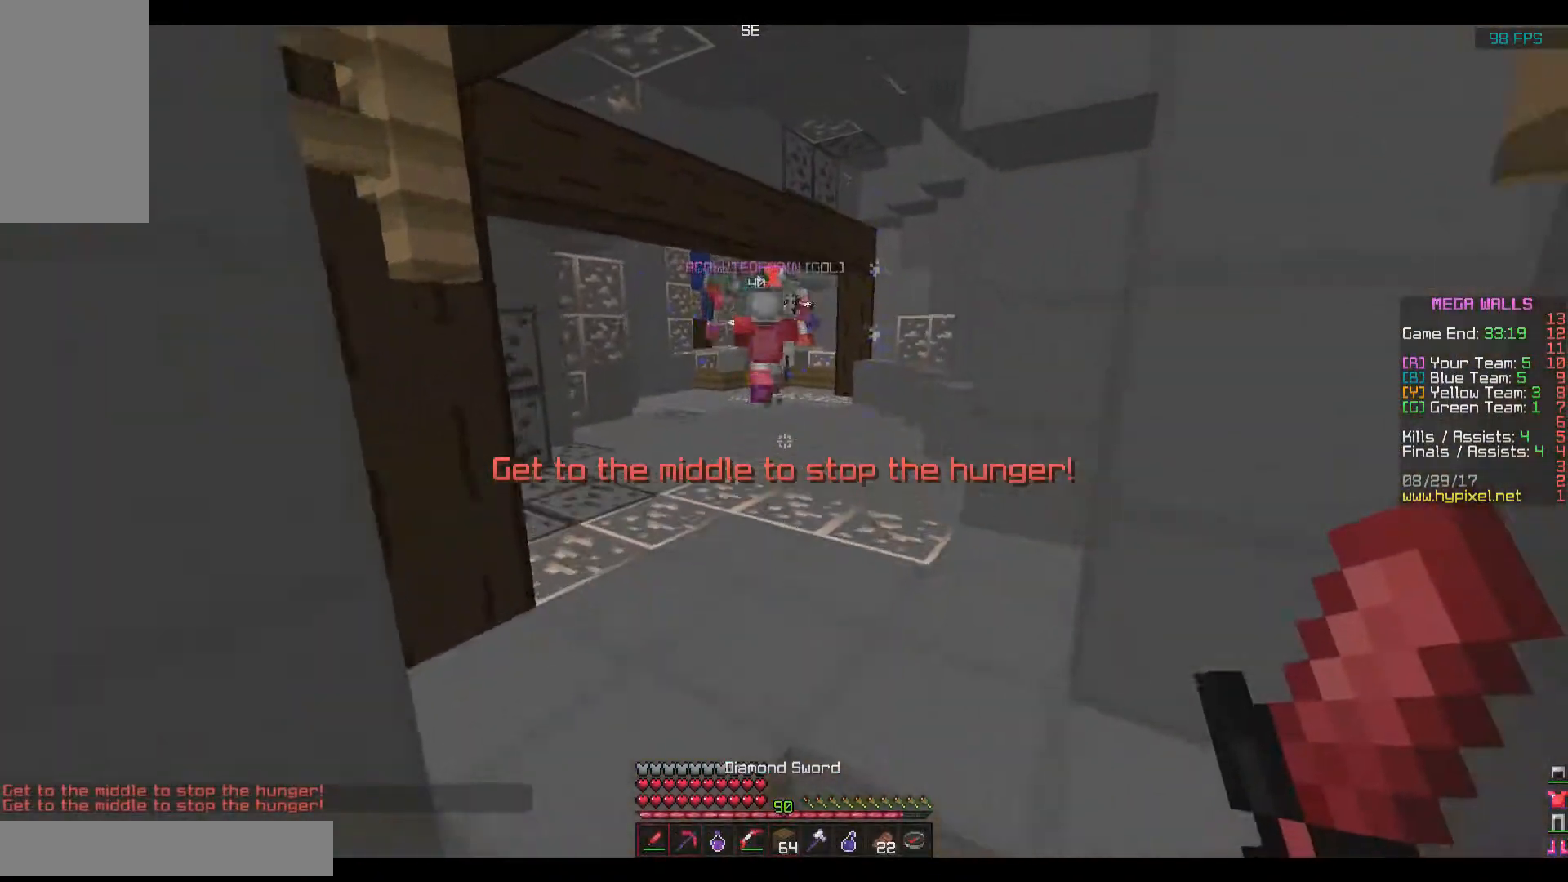
{"keys": ["space", "w"], "mouse": [], "events": [[17, "space", "up"], [167, "space", "down"]]}
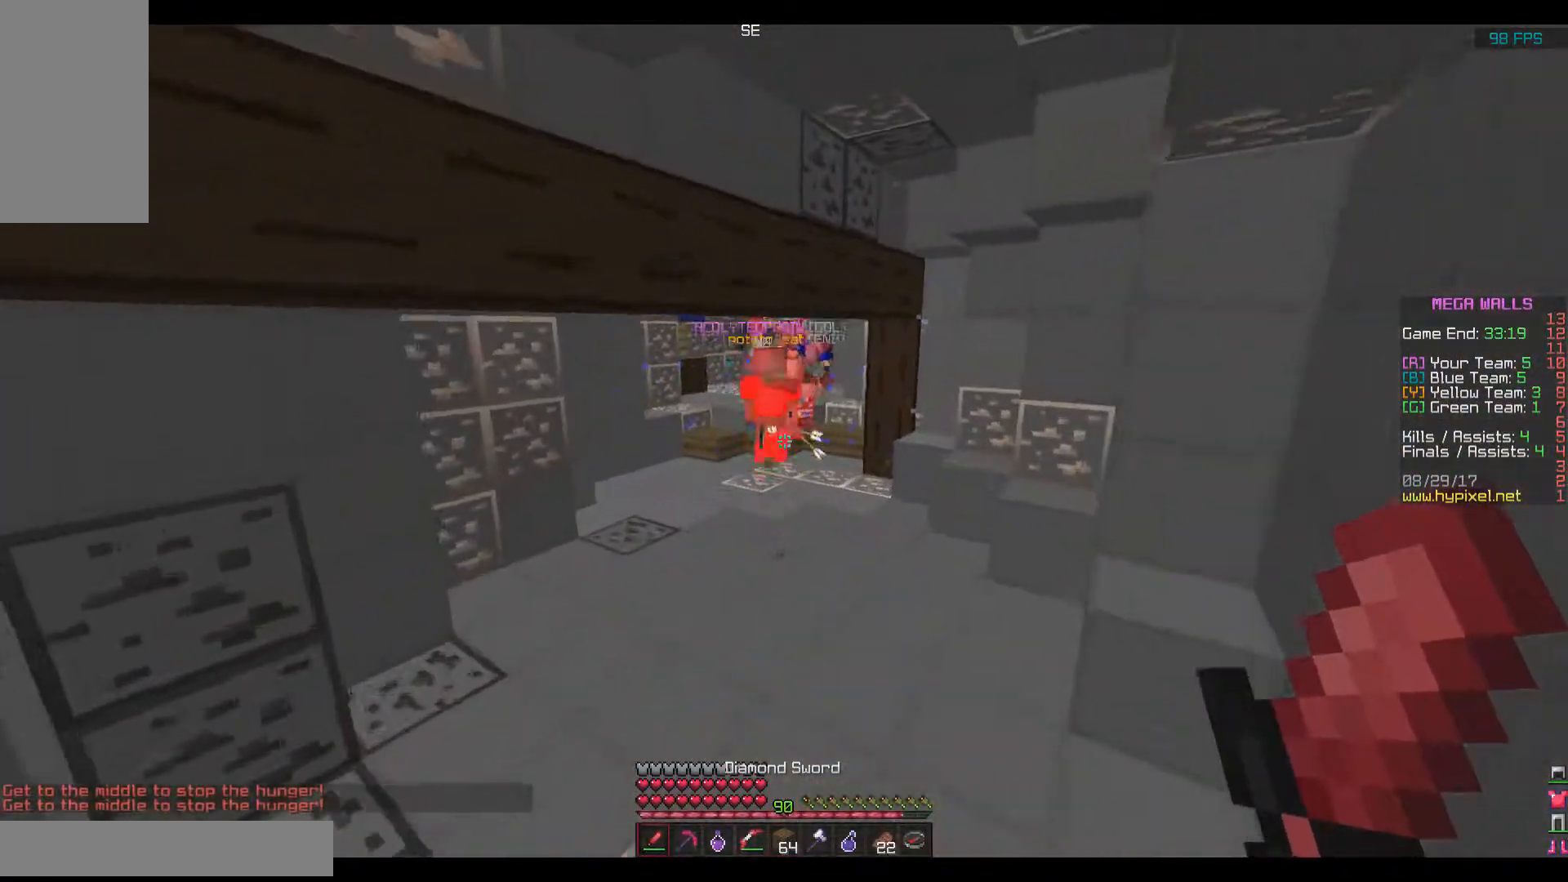
{"keys": ["space", "w"], "mouse": [], "events": []}
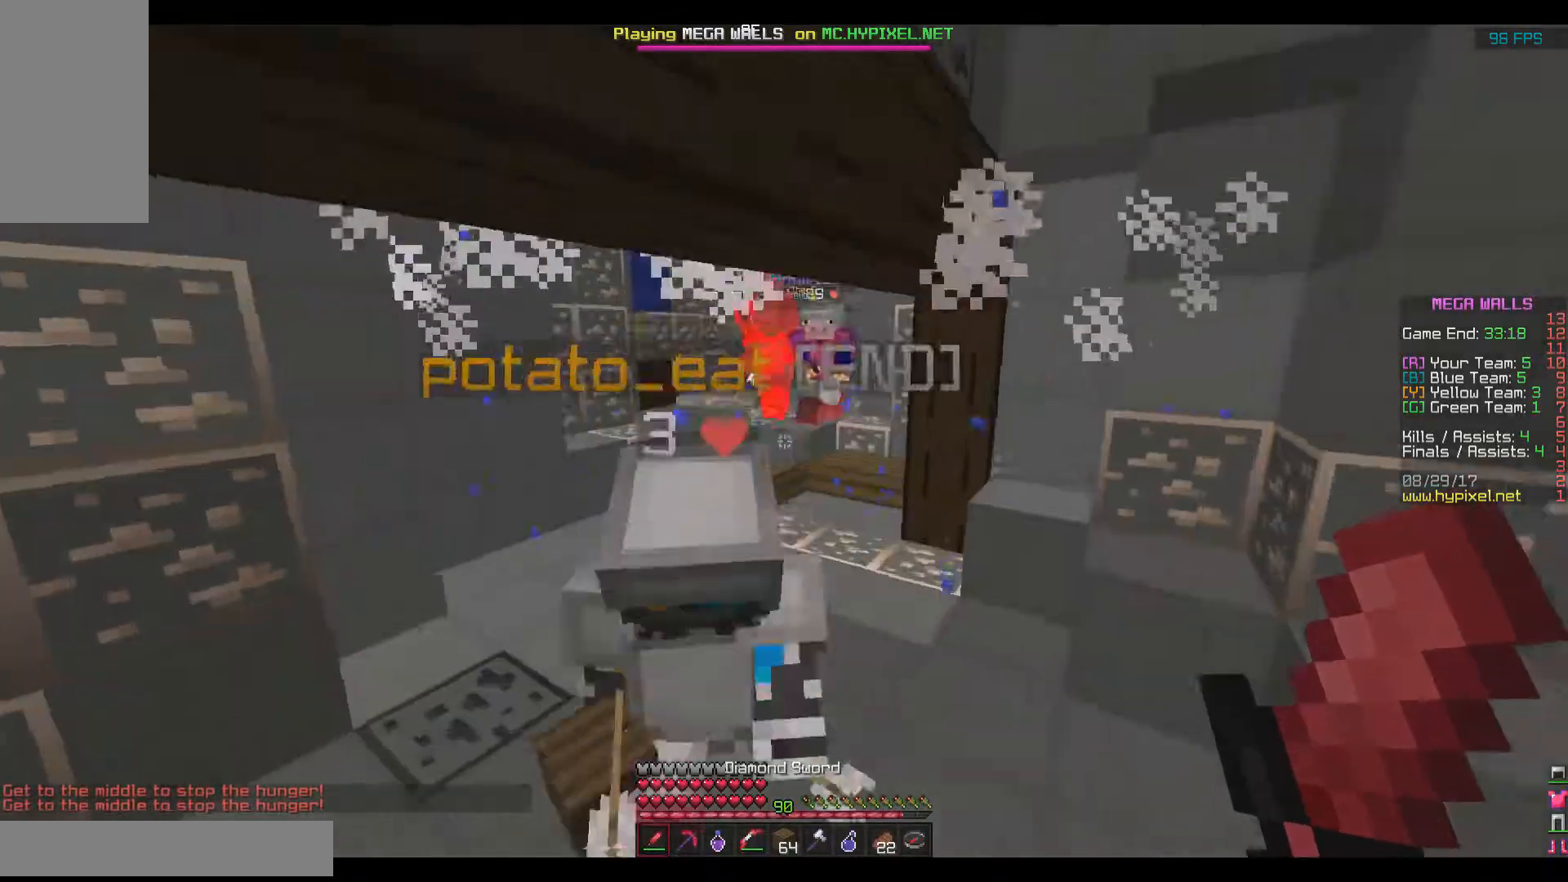
{"keys": ["w"], "mouse": [], "events": [[17, "space", "up"], [100, "a", "down"], [167, "mouse_left", "down"], [217, "mouse_left", "up"], [217, "w", "up"], [250, "mouse_left", "down"], [301, "mouse_left", "up"], [351, "mouse_left", "down"], [401, "mouse_left", "up"], [401, "w", "down"], [451, "mouse_left", "down"], [501, "a", "up"], [501, "mouse_left", "up"]]}
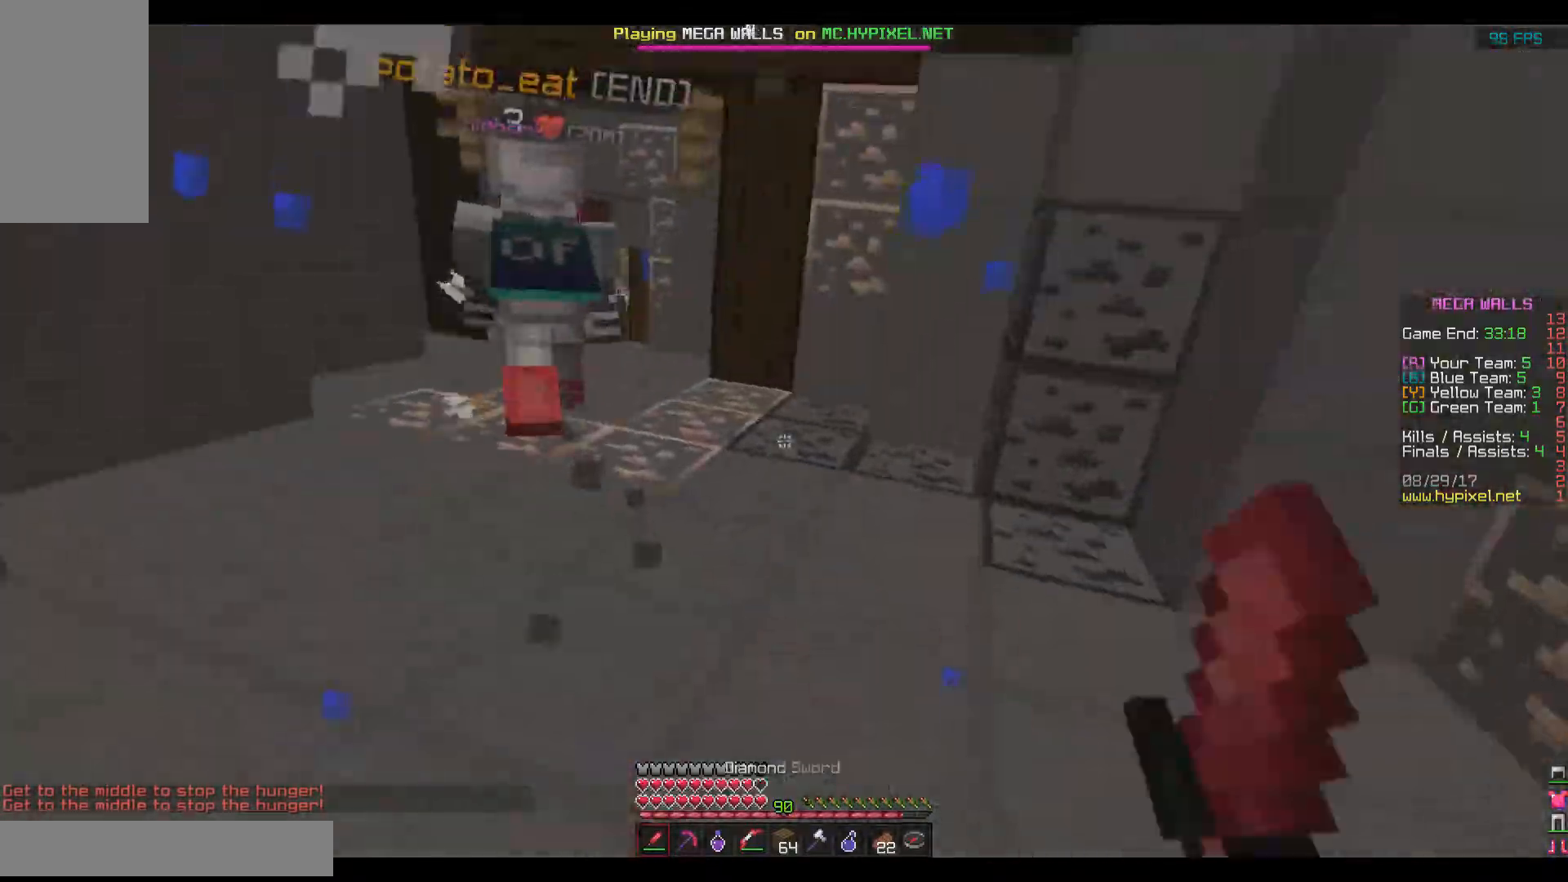
{"keys": ["w"], "mouse": ["left"], "events": [[50, "mouse_left", "down"], [117, "mouse_left", "up"], [150, "mouse_left", "down"], [250, "mouse_left", "up"], [300, "mouse_left", "down"], [350, "mouse_left", "up"], [417, "mouse_left", "down"]]}
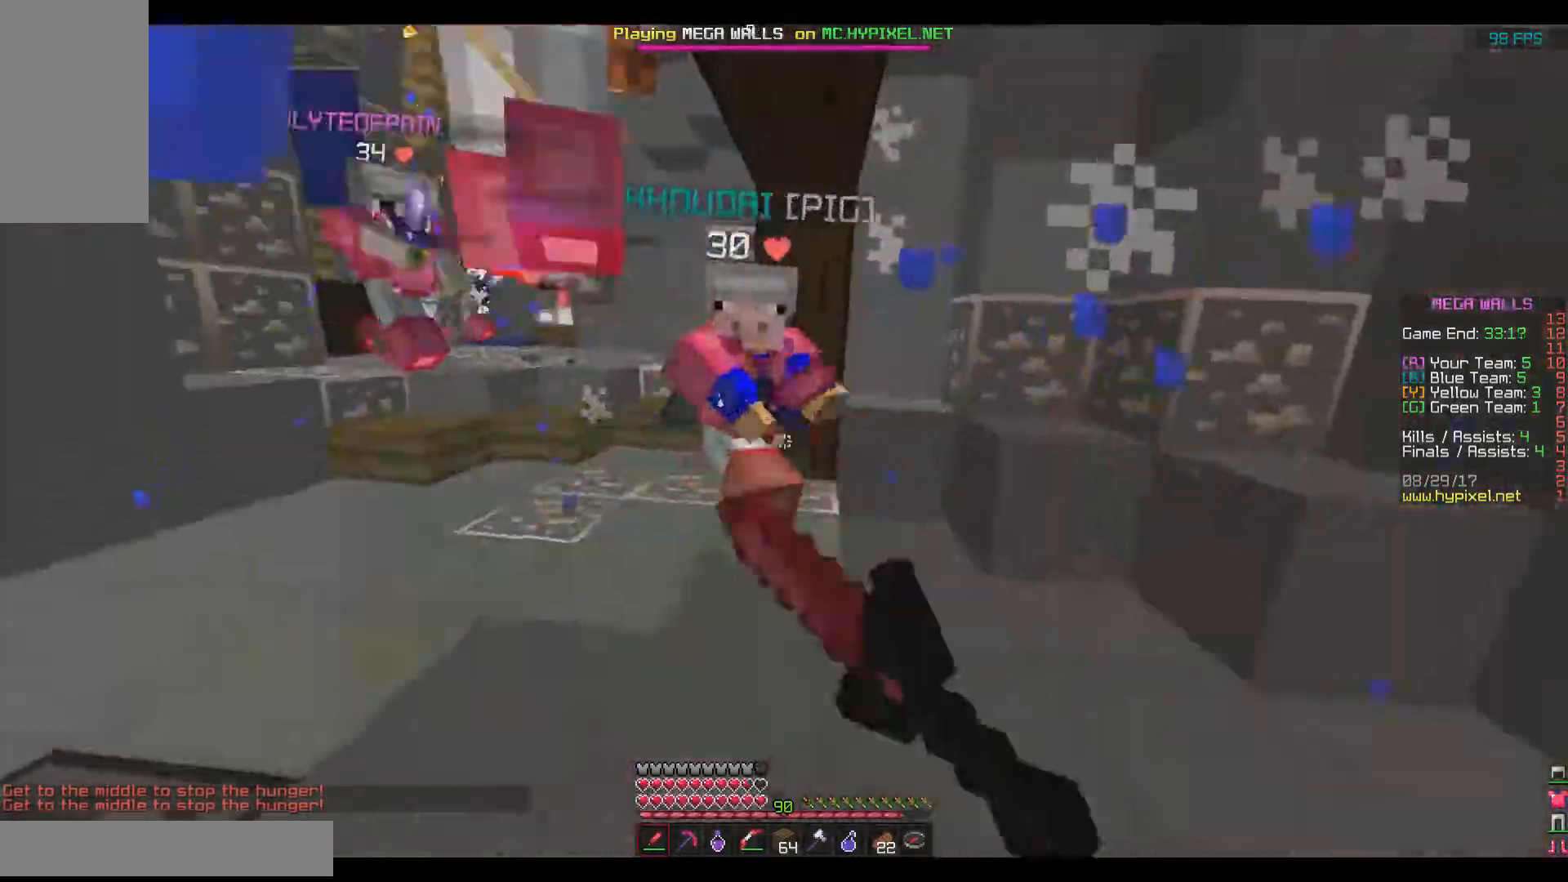
{"keys": [], "mouse": ["left"], "events": [[117, "mouse_left", "up"], [167, "mouse_left", "down"], [267, "mouse_left", "up"], [317, "mouse_left", "down"], [351, "mouse_left", "up"], [351, "w", "up"], [417, "mouse_left", "down"]]}
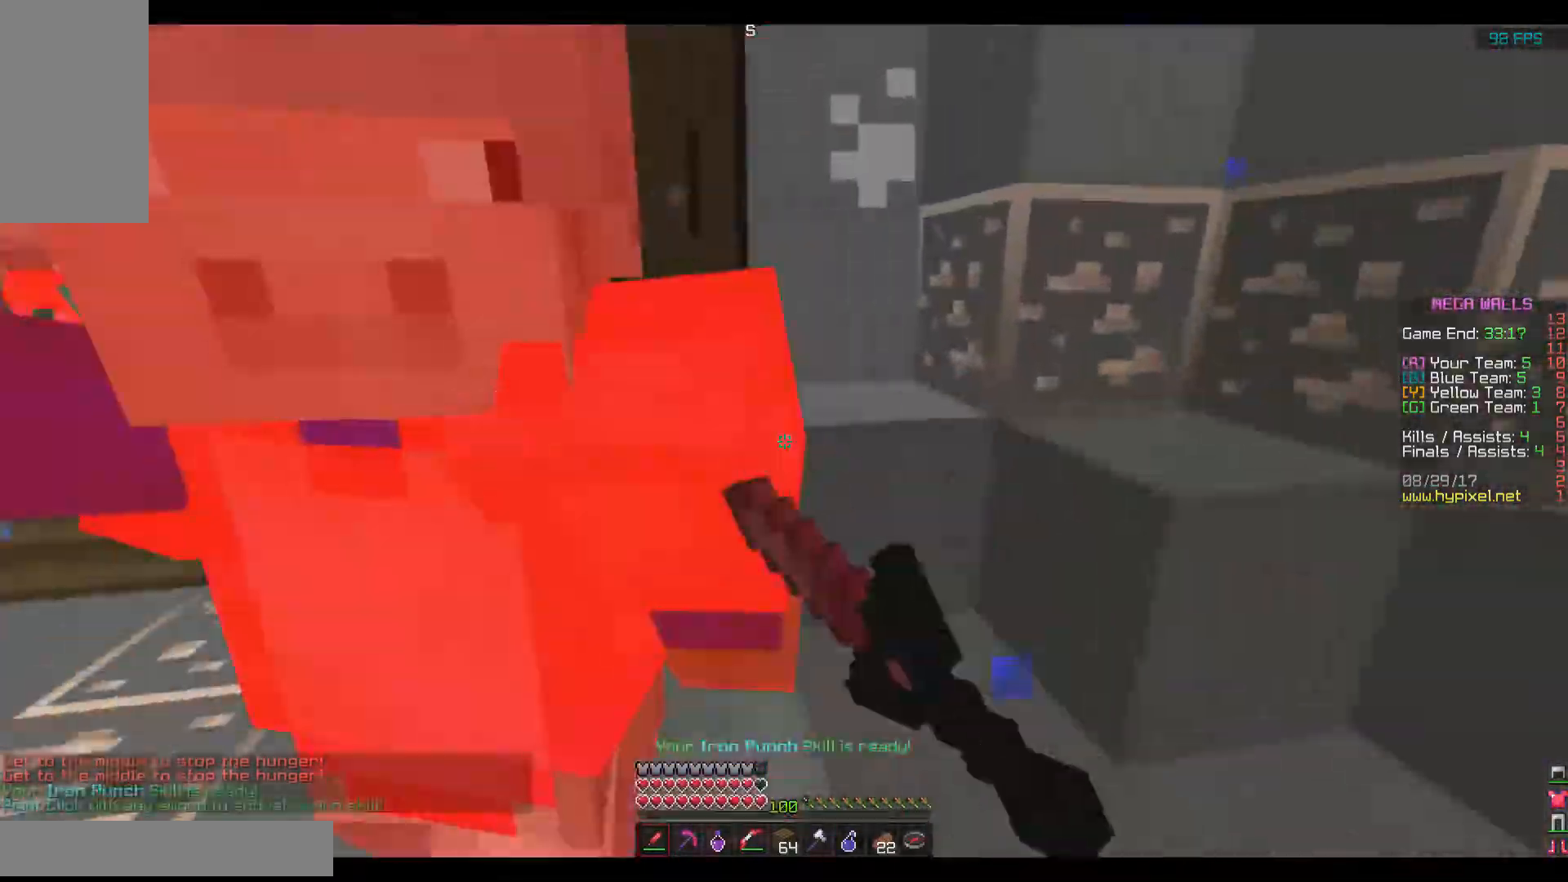
{"keys": ["w"], "mouse": ["left"], "events": [[16, "mouse_left", "up"], [66, "mouse_left", "down"], [116, "mouse_left", "up"], [167, "mouse_left", "down"], [267, "mouse_left", "up"], [317, "mouse_left", "down"], [367, "mouse_left", "up"], [417, "mouse_left", "down"], [417, "w", "down"]]}
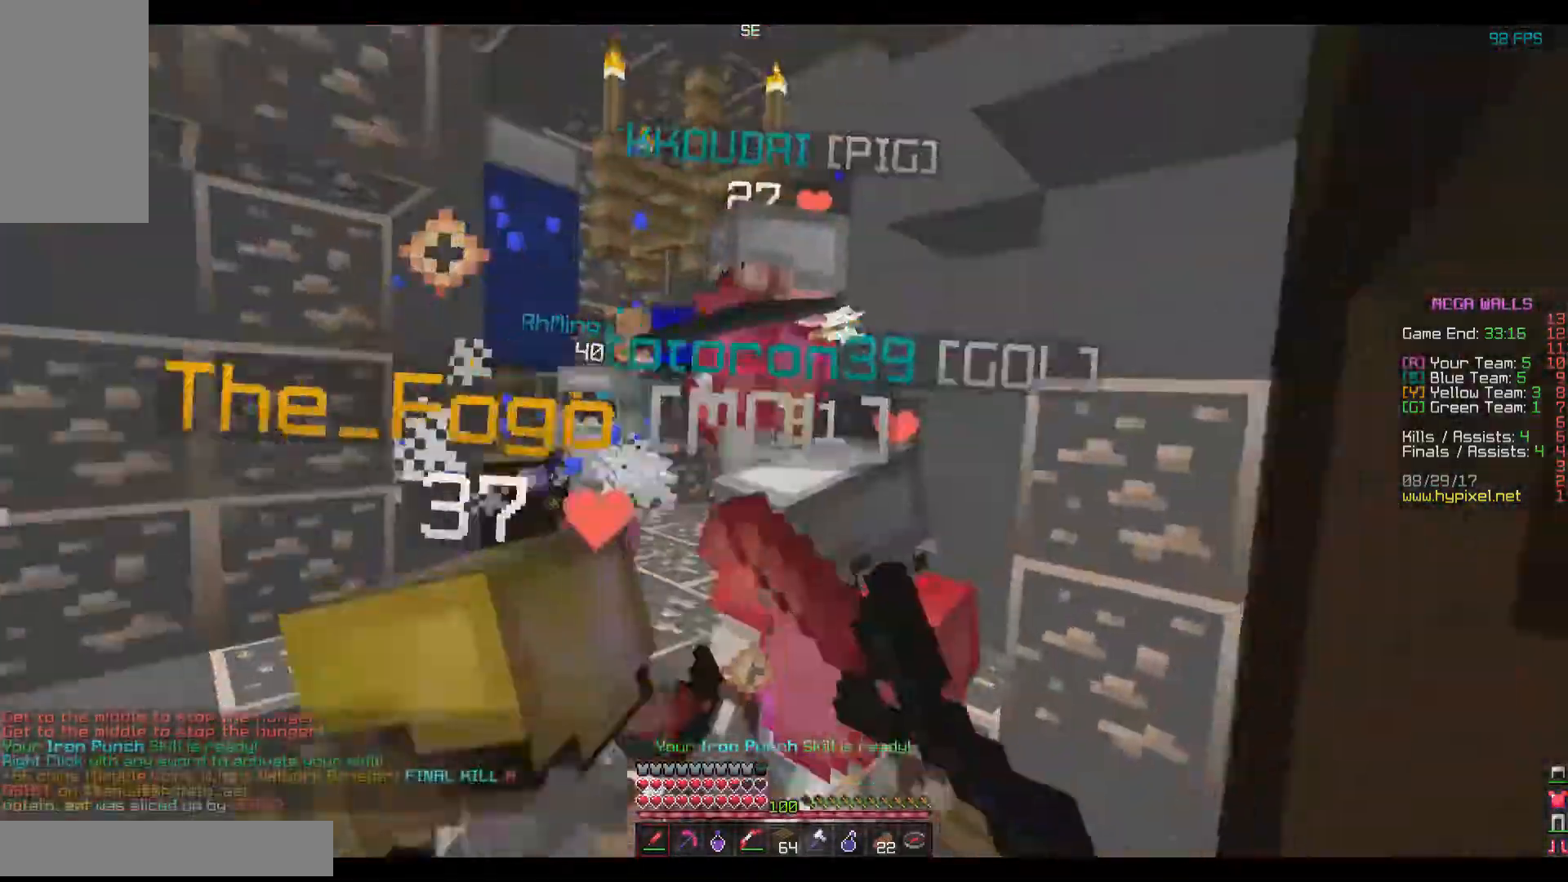
{"keys": ["w"], "mouse": ["left", "right"], "events": [[17, "mouse_left", "up"], [50, "mouse_left", "down"], [167, "mouse_left", "up"], [217, "mouse_left", "down"], [217, "mouse_right", "down"], [267, "mouse_left", "up"], [267, "mouse_right", "up"], [317, "mouse_left", "down"], [317, "mouse_right", "down"], [401, "mouse_left", "up"], [401, "mouse_right", "up"], [467, "mouse_left", "down"], [467, "mouse_right", "down"]]}
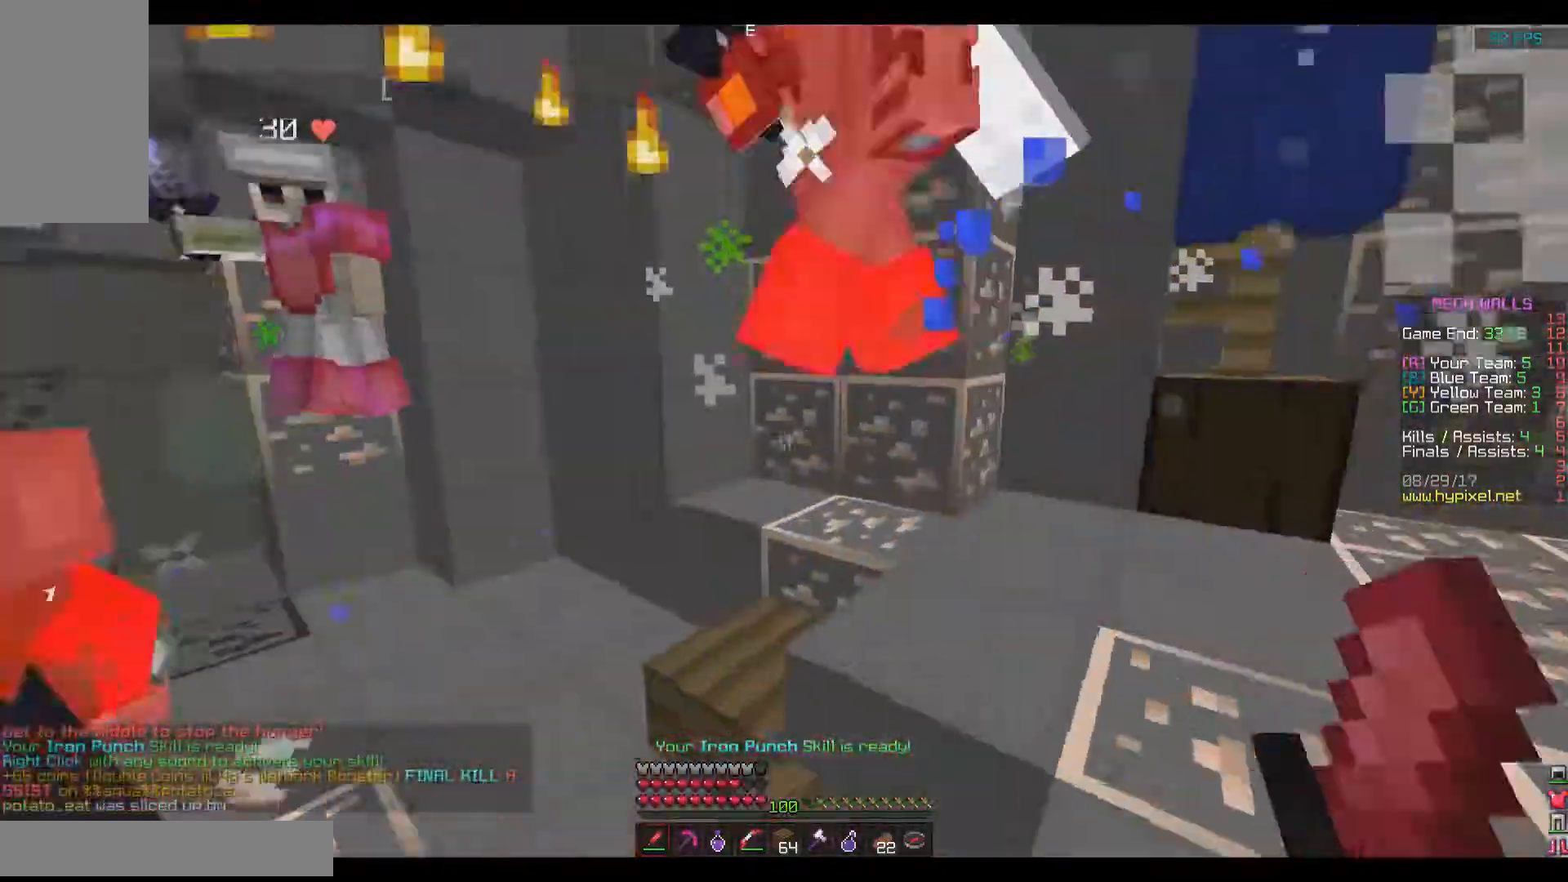
{"keys": ["a"], "mouse": ["left"], "events": [[16, "a", "down"], [16, "mouse_left", "up"], [16, "mouse_right", "up"], [66, "mouse_left", "down"], [66, "mouse_right", "down"], [167, "mouse_left", "up"], [167, "mouse_right", "up"], [200, "mouse_right", "down"], [217, "mouse_left", "down"], [267, "mouse_left", "up"], [267, "mouse_right", "up"], [317, "mouse_left", "down"], [317, "w", "up"], [417, "mouse_left", "up"], [467, "mouse_left", "down"]]}
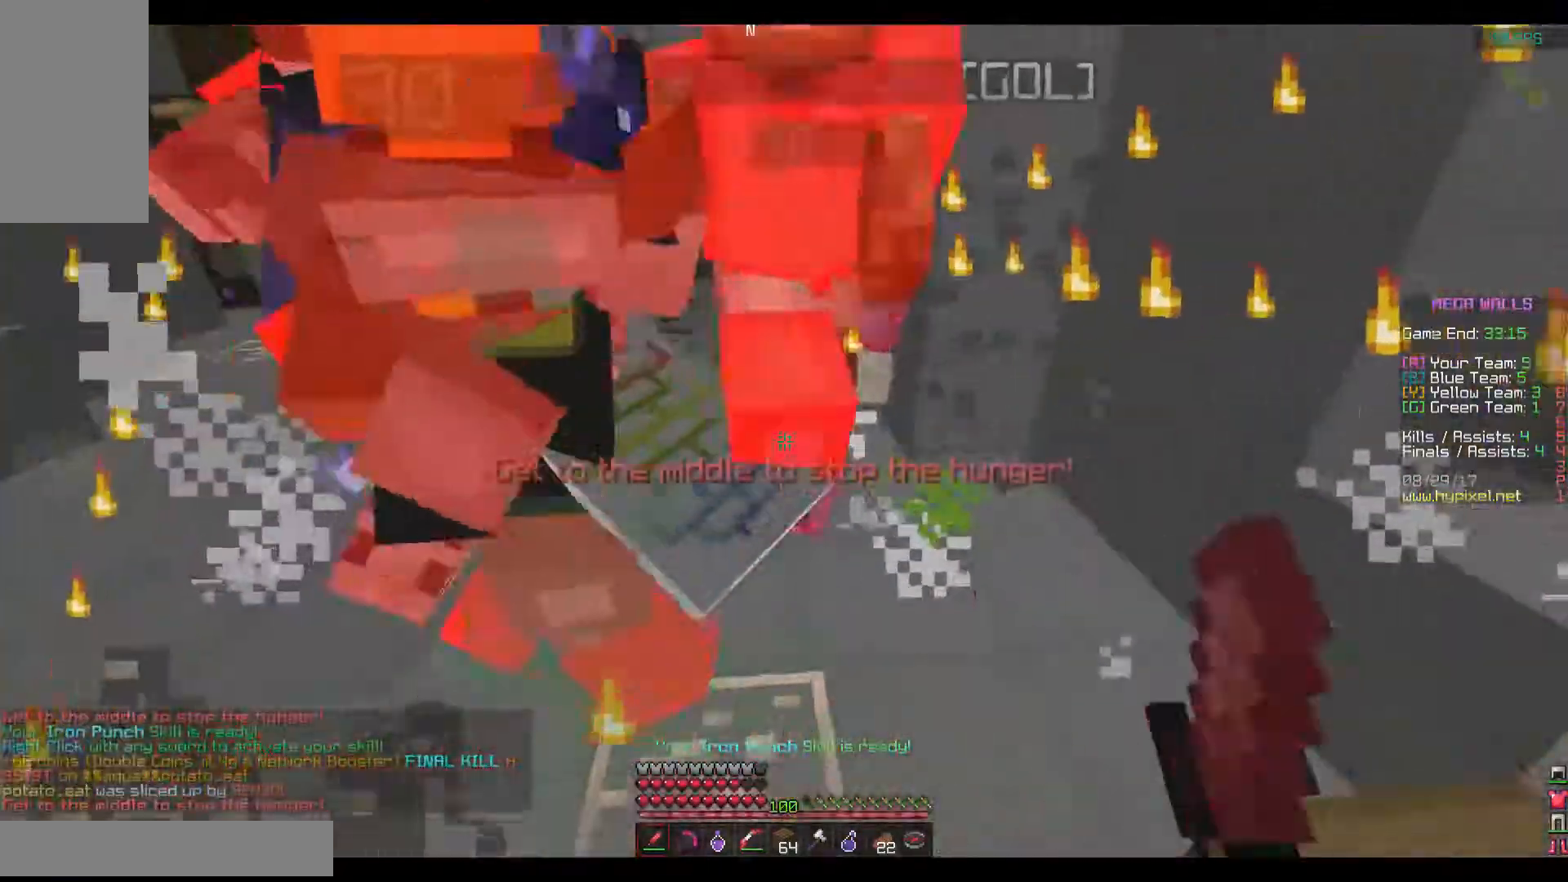
{"keys": ["a", "w"], "mouse": ["left"], "events": [[17, "mouse_left", "up"], [100, "mouse_left", "down"], [167, "w", "down"], [367, "mouse_left", "up"], [417, "mouse_left", "down"]]}
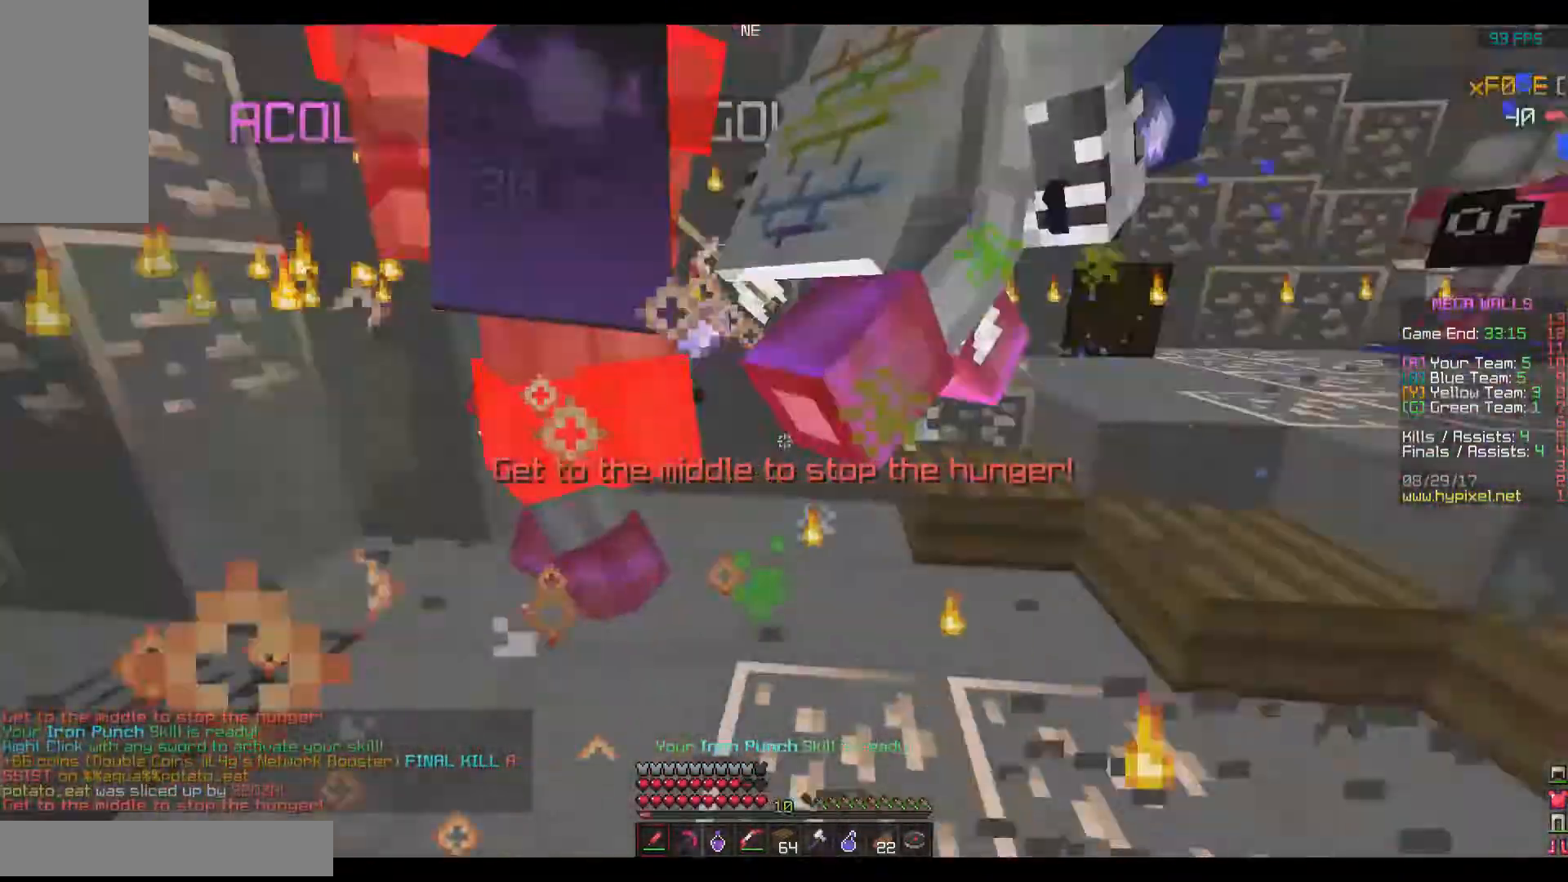
{"keys": ["w"], "mouse": ["left"], "events": [[16, "mouse_left", "up"], [16, "w", "up"], [66, "mouse_left", "down"], [267, "a", "up"], [267, "mouse_left", "up"], [267, "w", "down"], [300, "mouse_left", "down"], [417, "mouse_left", "up"], [467, "mouse_left", "down"]]}
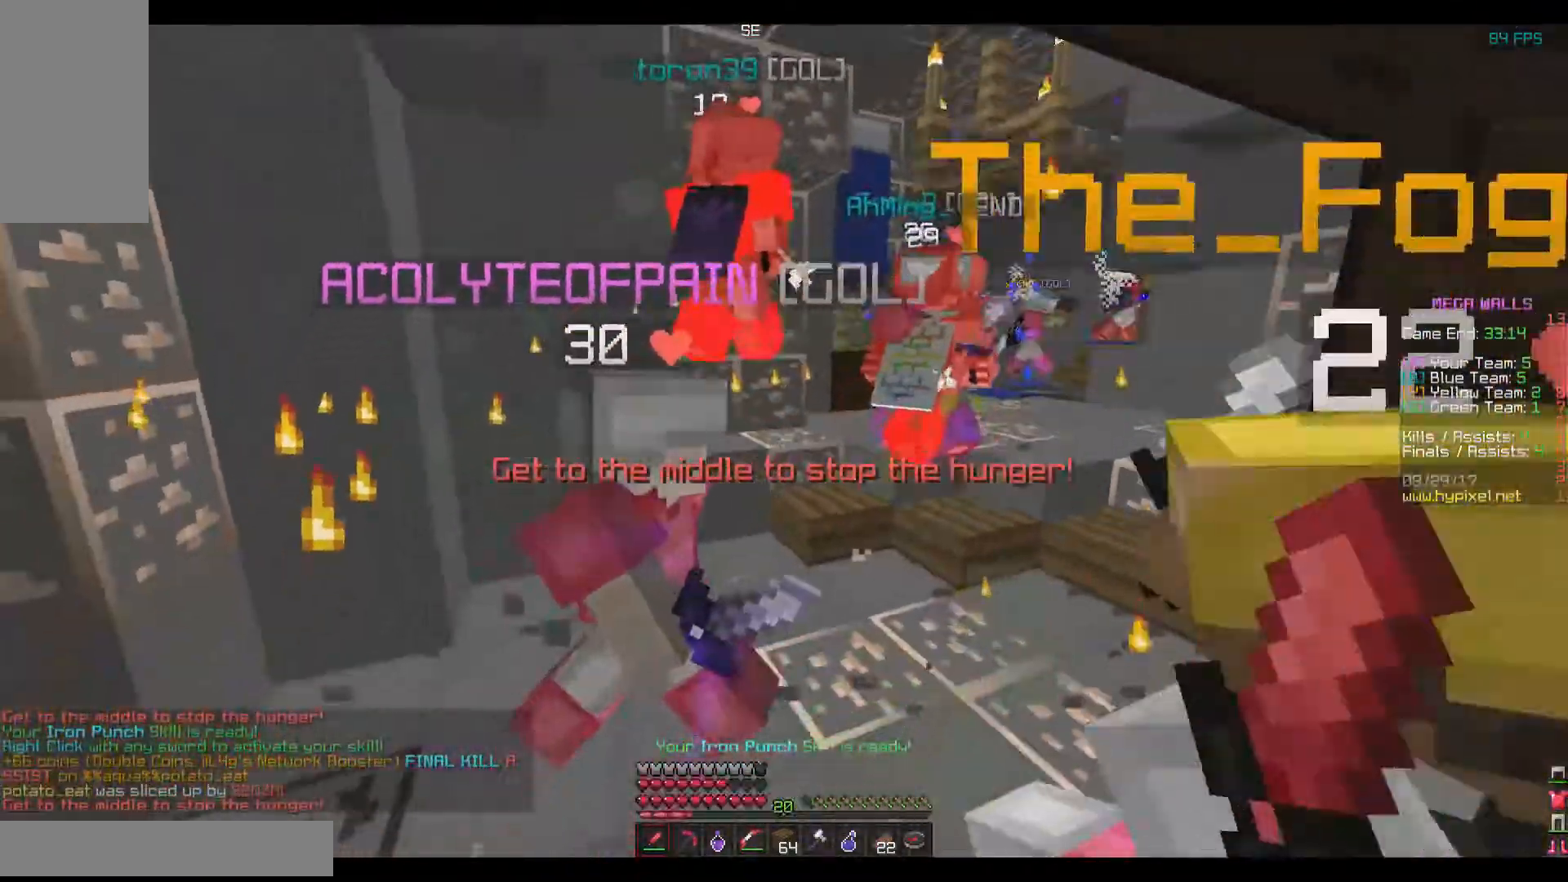
{"keys": ["a", "w"], "mouse": [], "events": [[67, "mouse_left", "up"], [117, "mouse_left", "down"], [167, "a", "down"], [217, "mouse_left", "up"], [267, "mouse_left", "down"], [317, "mouse_left", "up"]]}